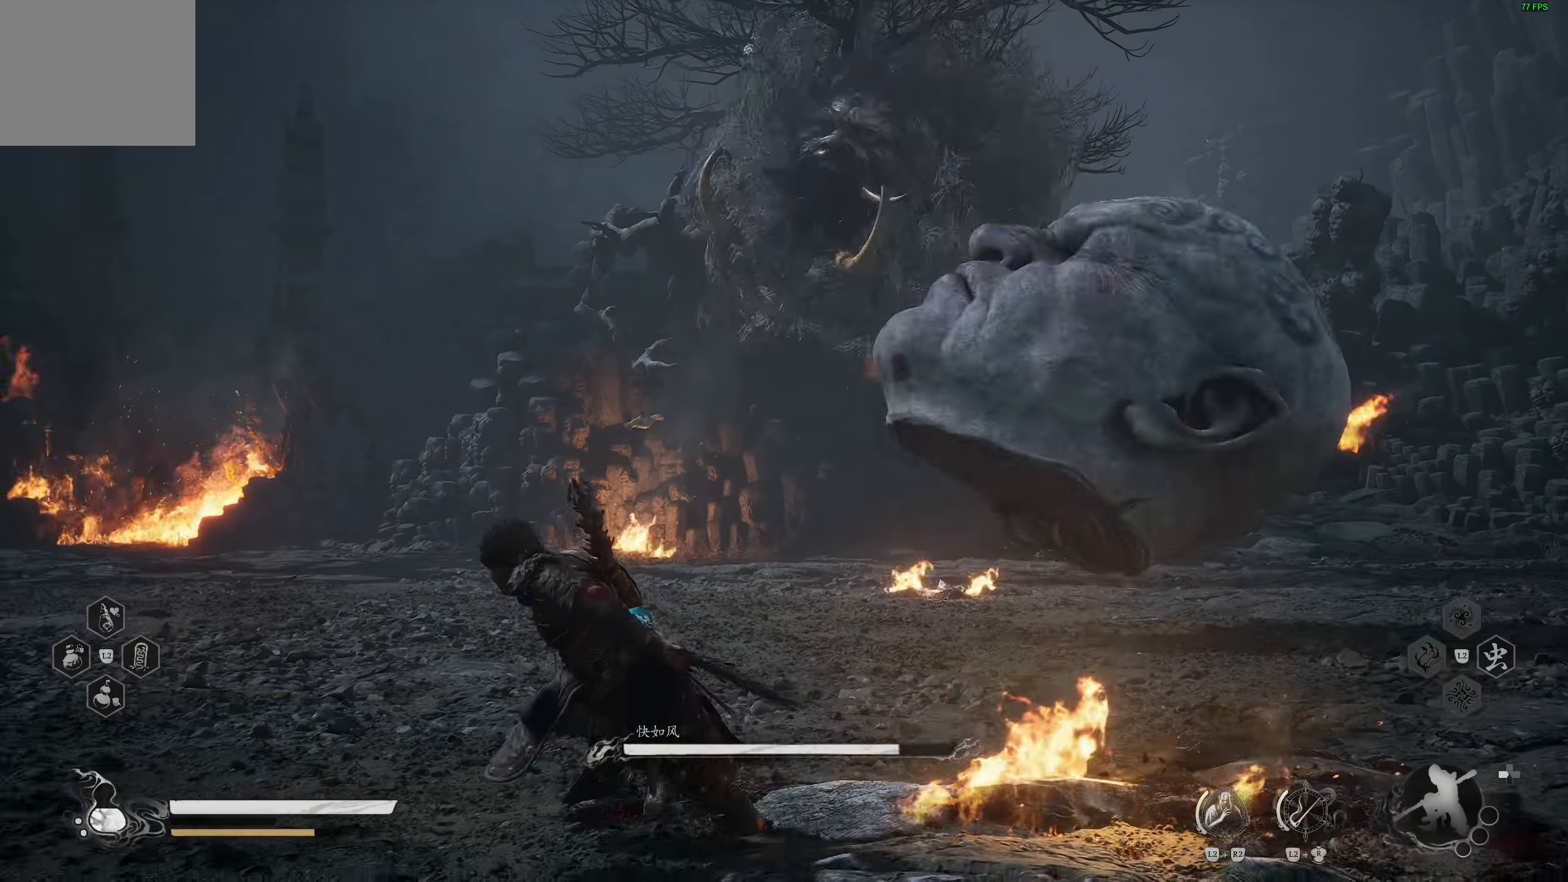
Gameplay with a controller (PlayStation layout); each line is a JSON object with the inputs held at the frame after it. "events" lists button and stick changes between this image and that frame as [ms after this image, input, new state], when the widget could be followed in between.
{"buttons": [], "left_stick": "left", "right_stick": "right", "events": [[483, "right_stick", "right"]]}
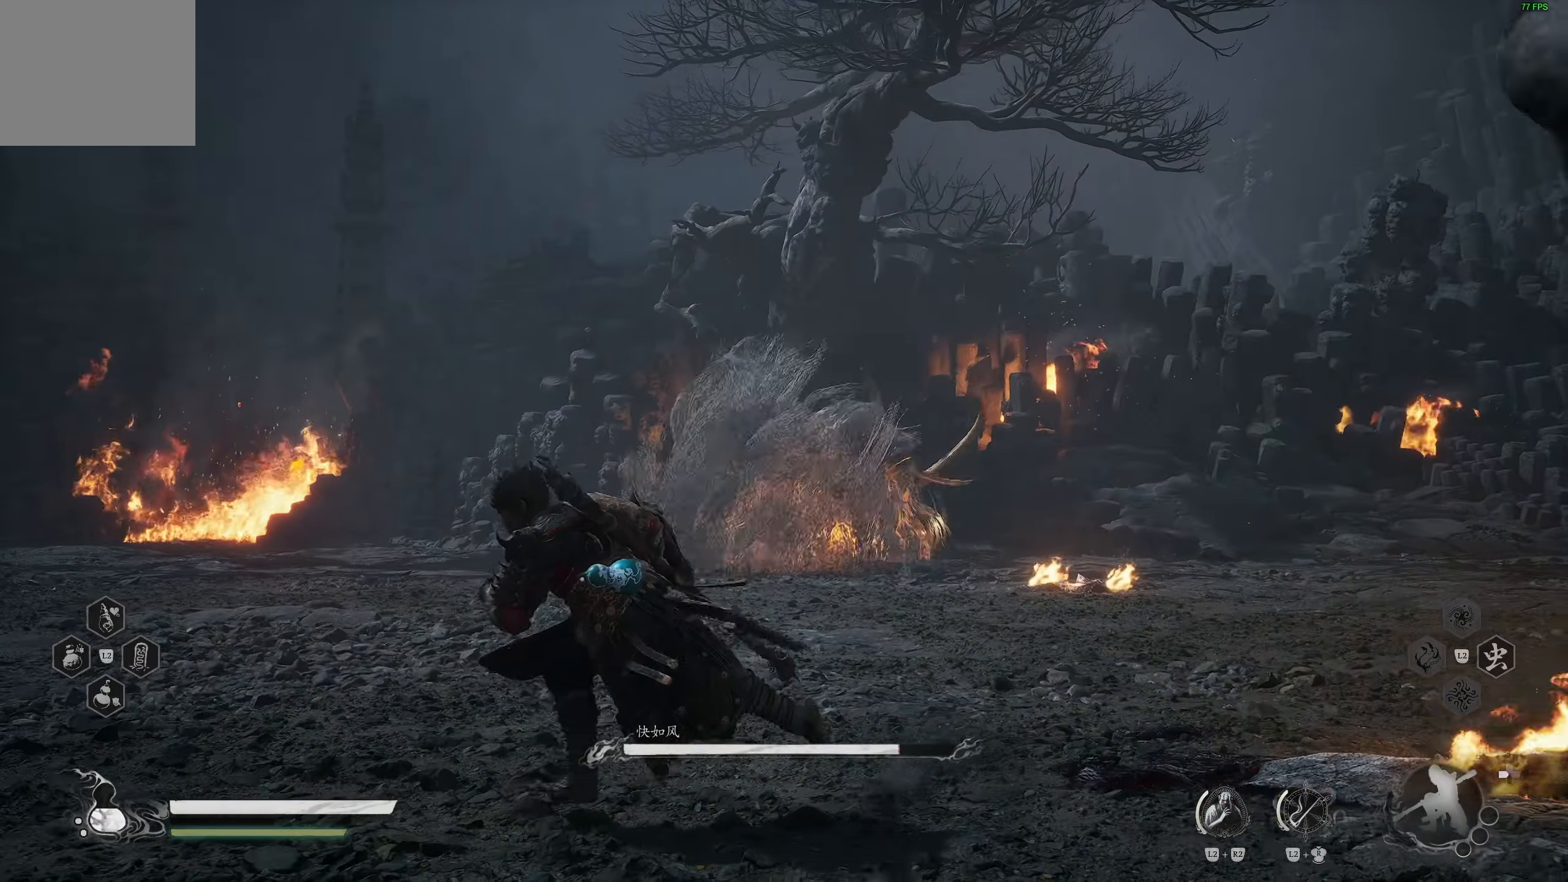
{"buttons": [], "left_stick": "down", "right_stick": "center", "events": [[133, "right_stick", "center"], [233, "right_stick", "right"], [317, "left_stick", "down"], [433, "right_stick", "center"]]}
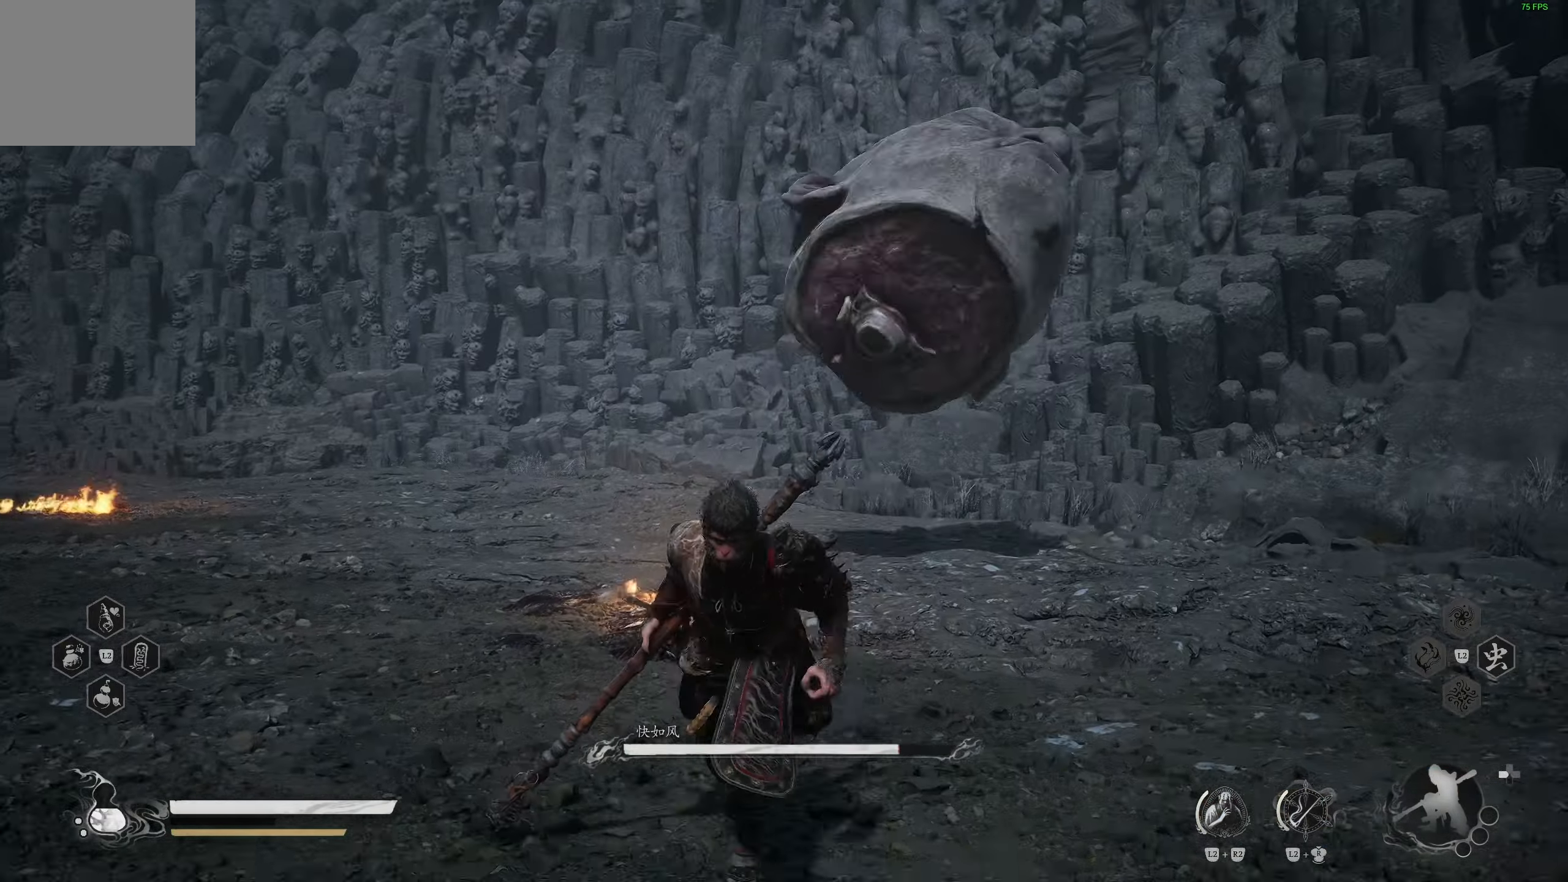
{"buttons": [], "left_stick": "down", "right_stick": "center", "events": [[167, "right_stick", "left"], [383, "right_stick", "center"]]}
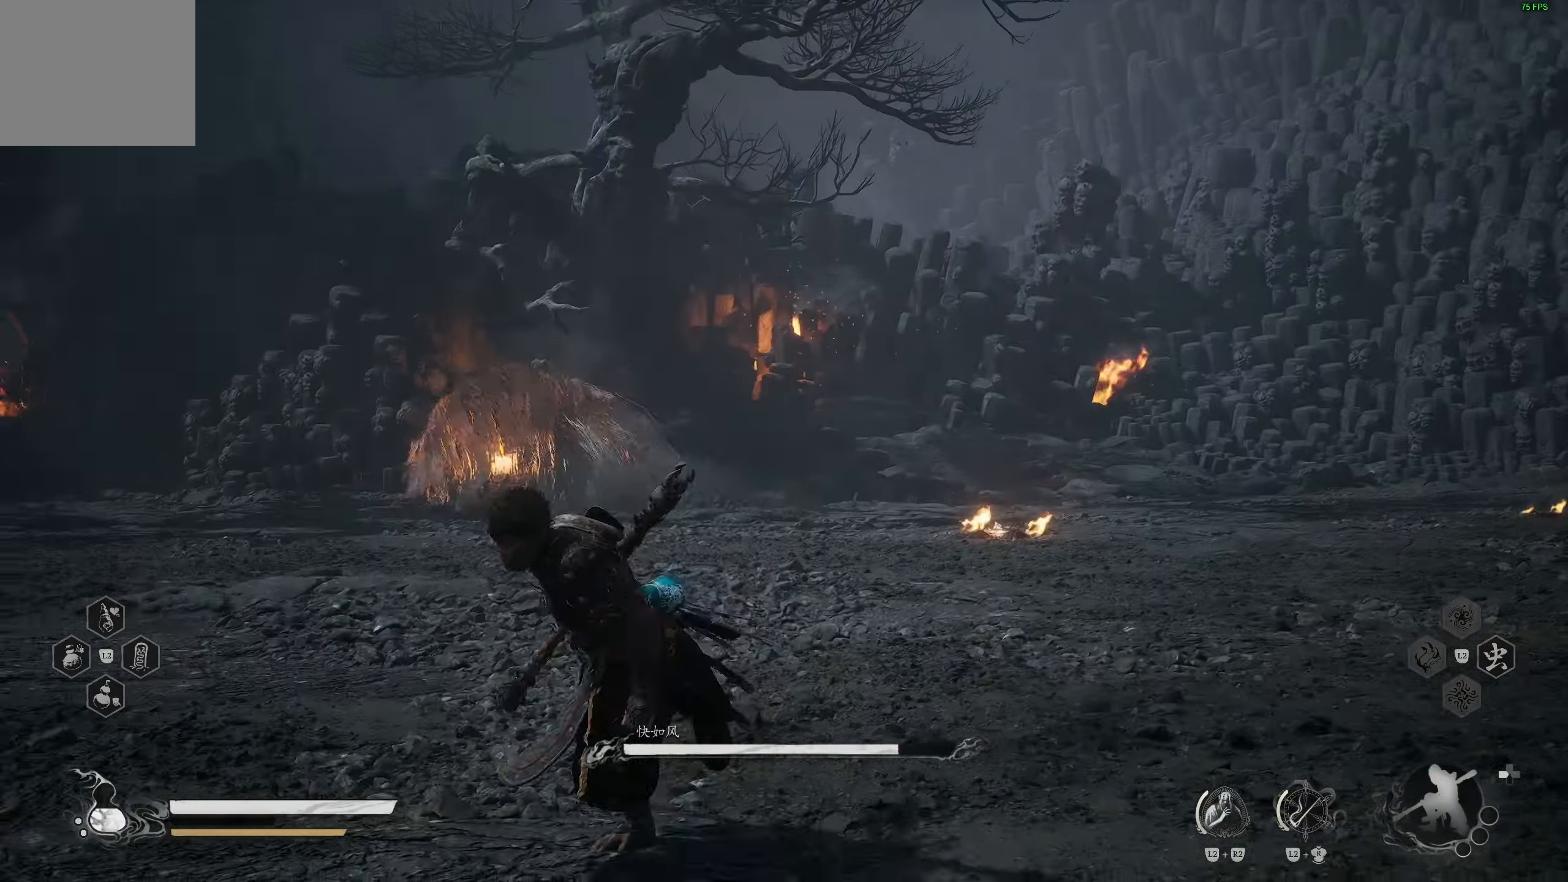
{"buttons": [], "left_stick": "left", "right_stick": "center", "events": [[450, "left_stick", "left"]]}
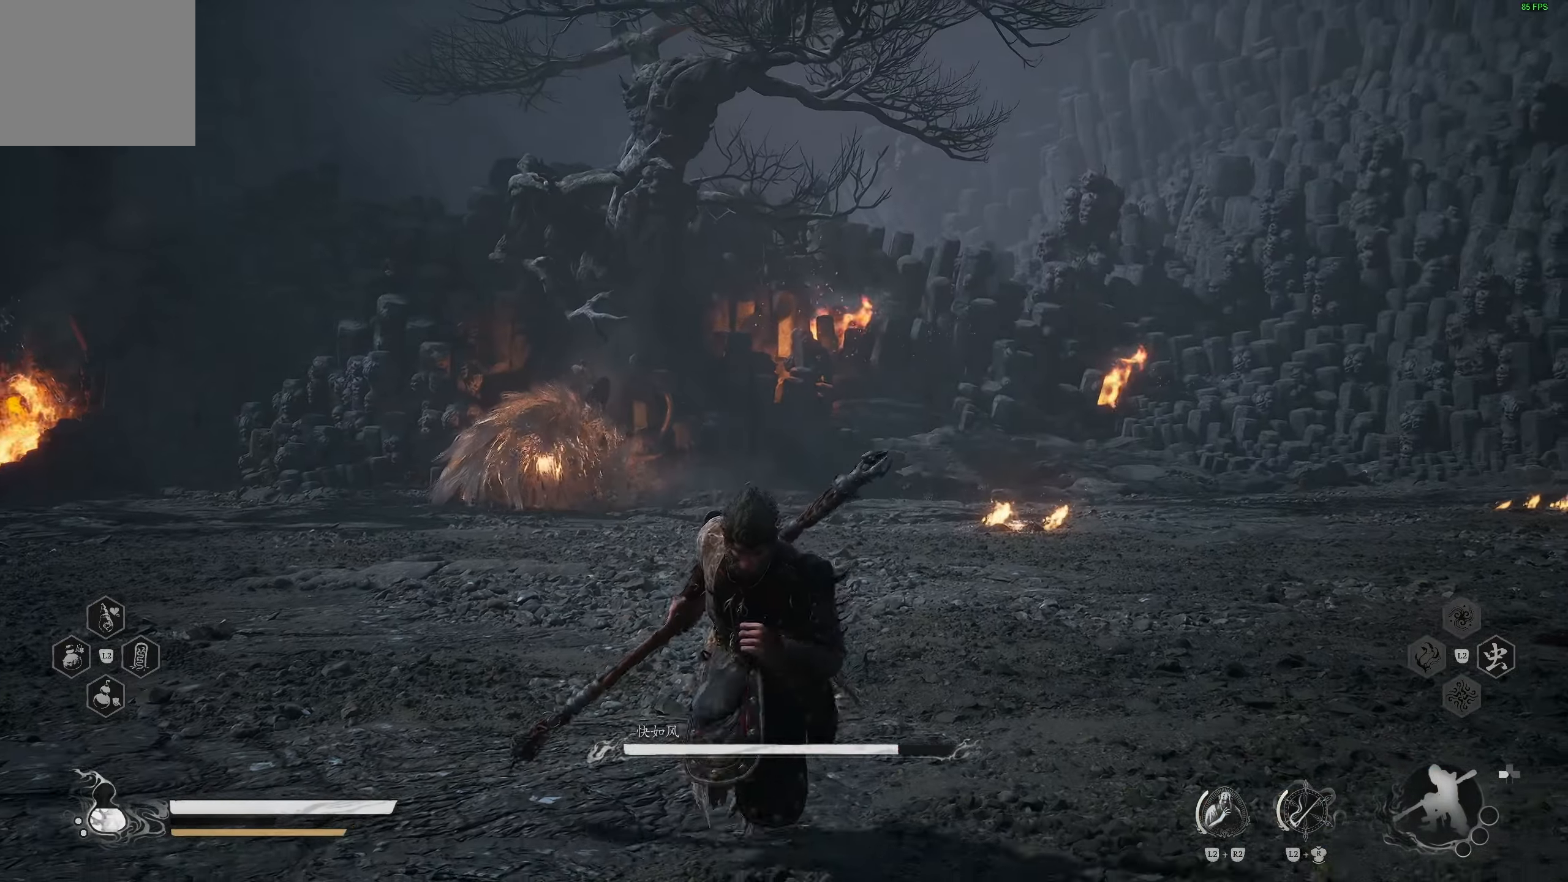
{"buttons": [], "left_stick": "up", "right_stick": "center", "events": [[167, "left_stick", "up-left"], [183, "L3", "down"], [267, "left_stick", "up"], [300, "L3", "up"]]}
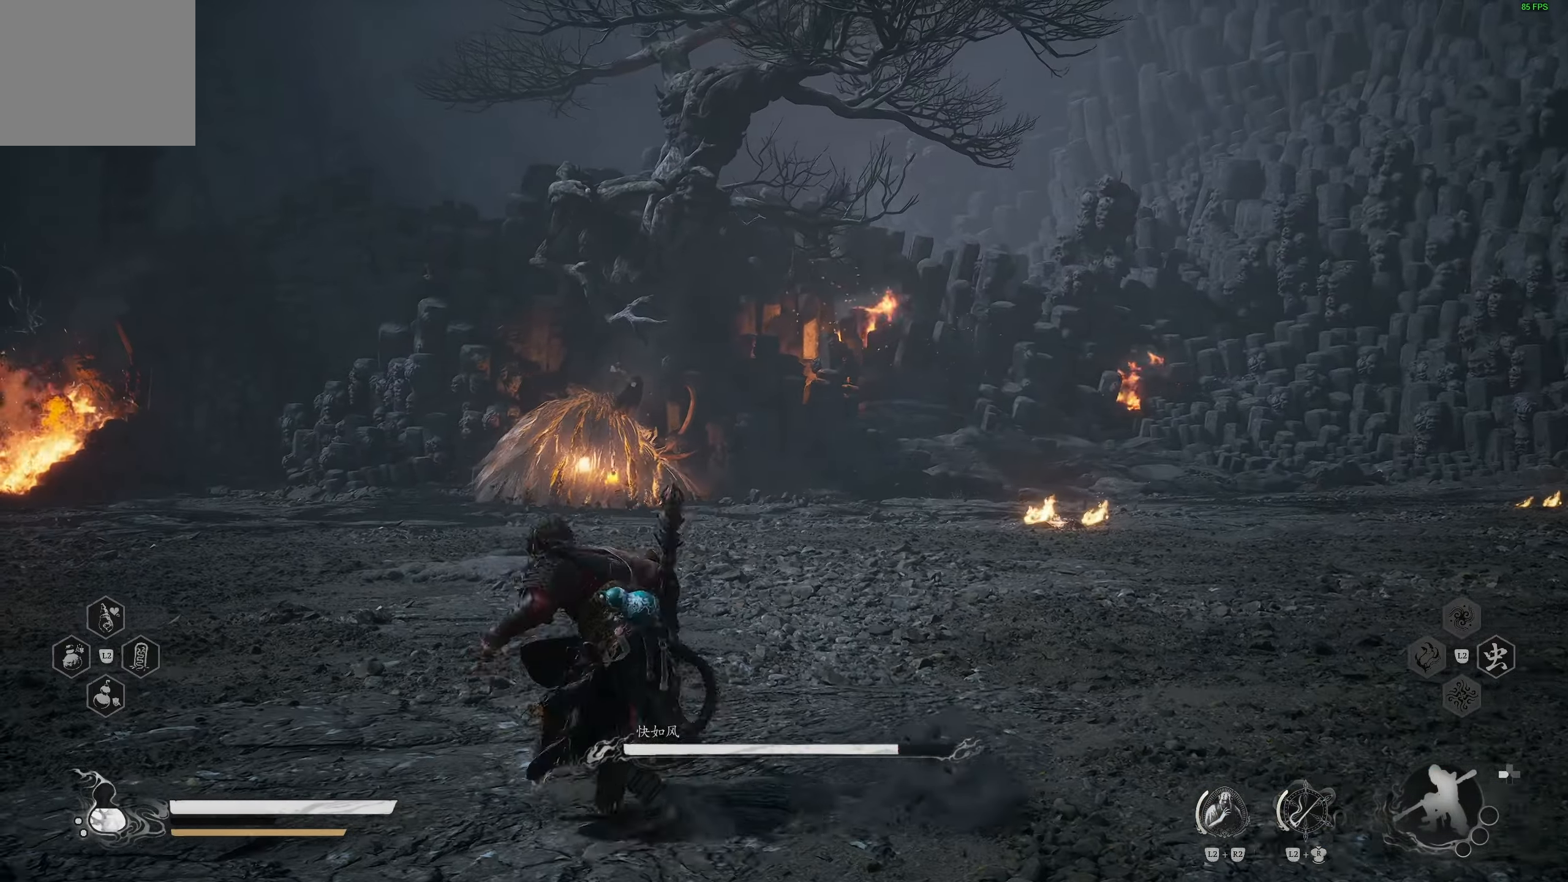
{"buttons": [], "left_stick": "up", "right_stick": "center", "events": []}
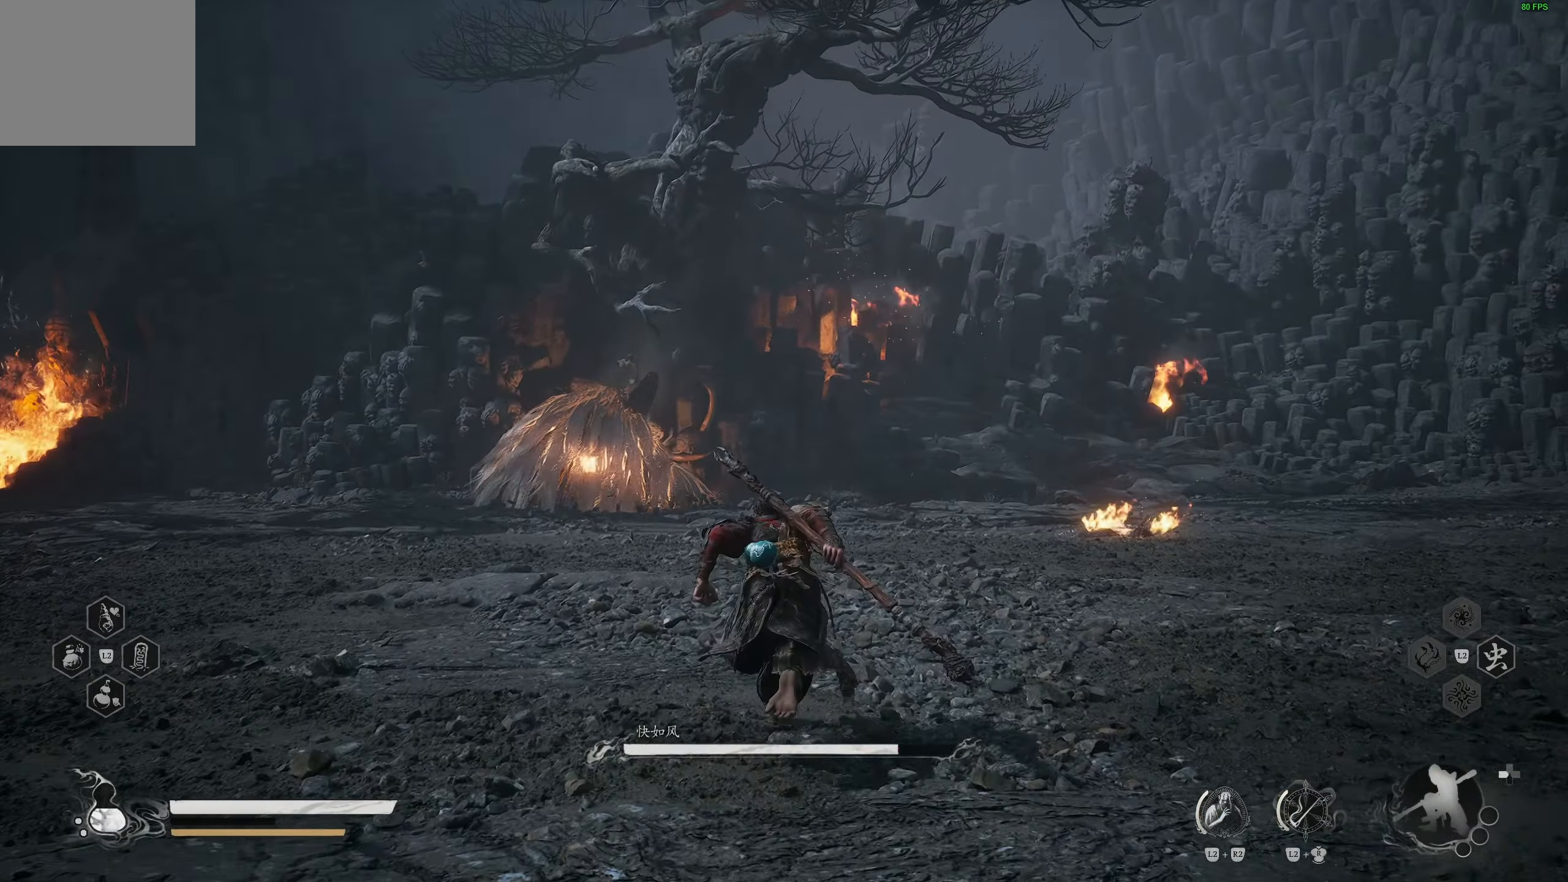
{"buttons": [], "left_stick": "up-left", "right_stick": "down-right", "events": [[383, "left_stick", "up-left"], [400, "right_stick", "down-right"]]}
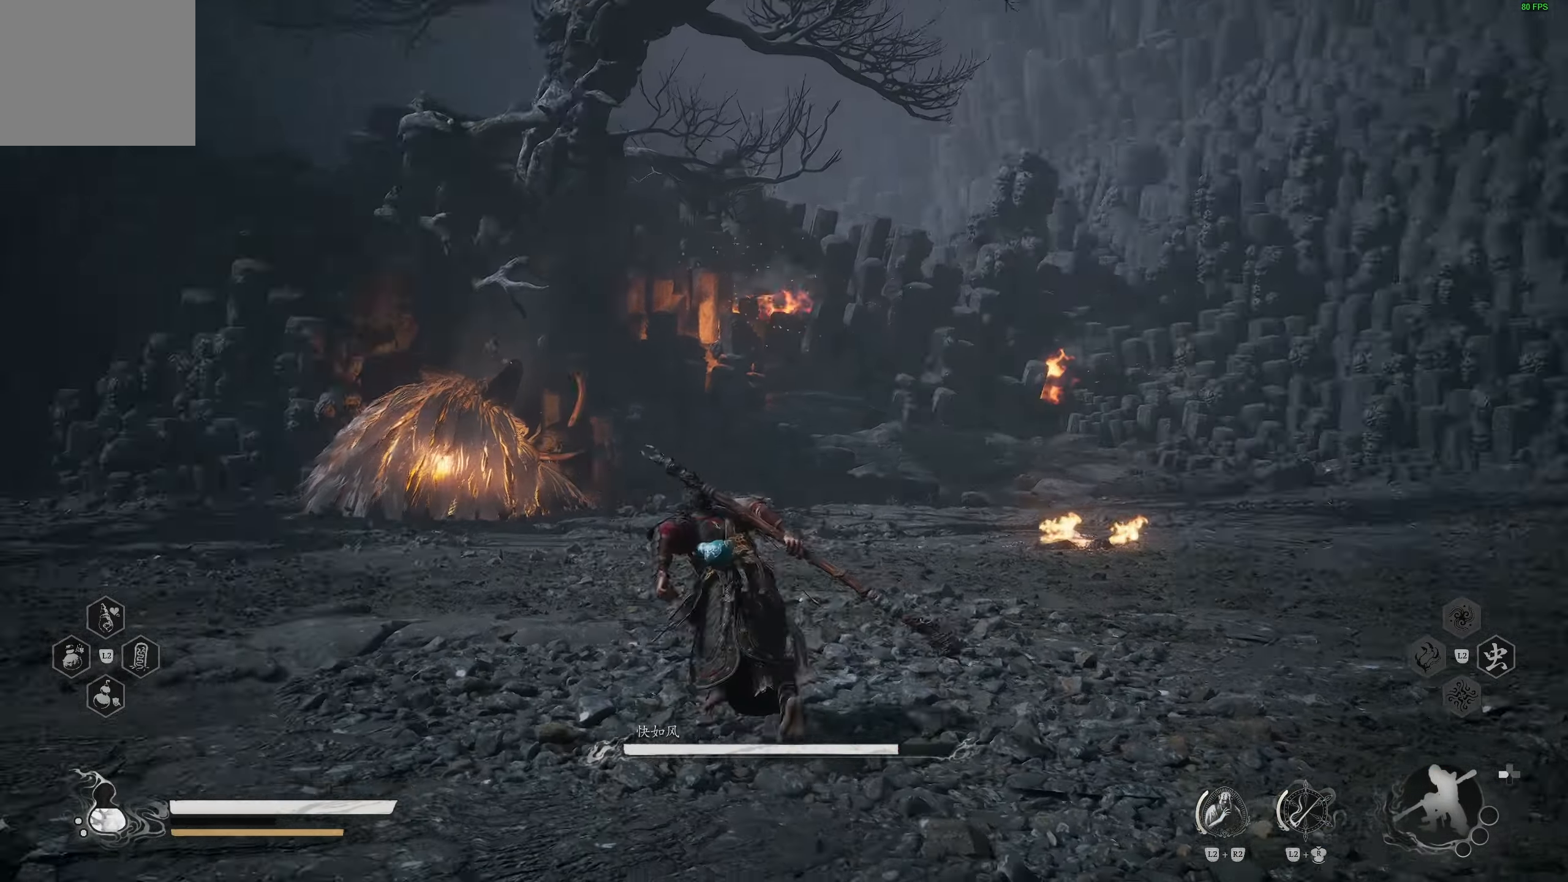
{"buttons": [], "left_stick": "down-left", "right_stick": "center", "events": [[117, "left_stick", "left"], [233, "left_stick", "down-left"], [267, "right_stick", "center"]]}
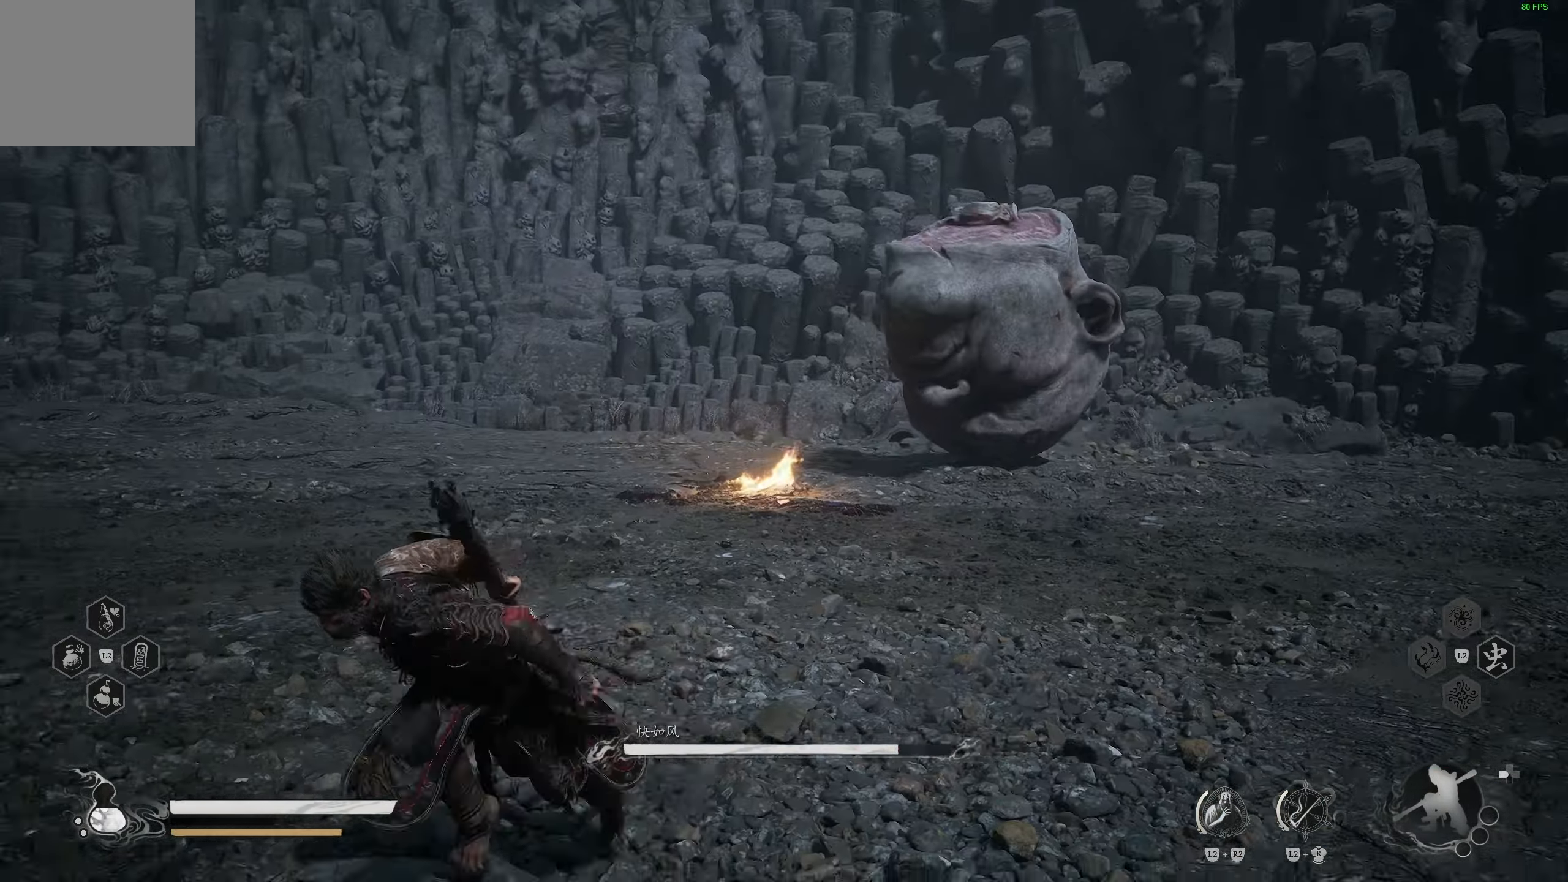
{"buttons": [], "left_stick": "left", "right_stick": "left", "events": [[367, "left_stick", "left"], [367, "right_stick", "left"]]}
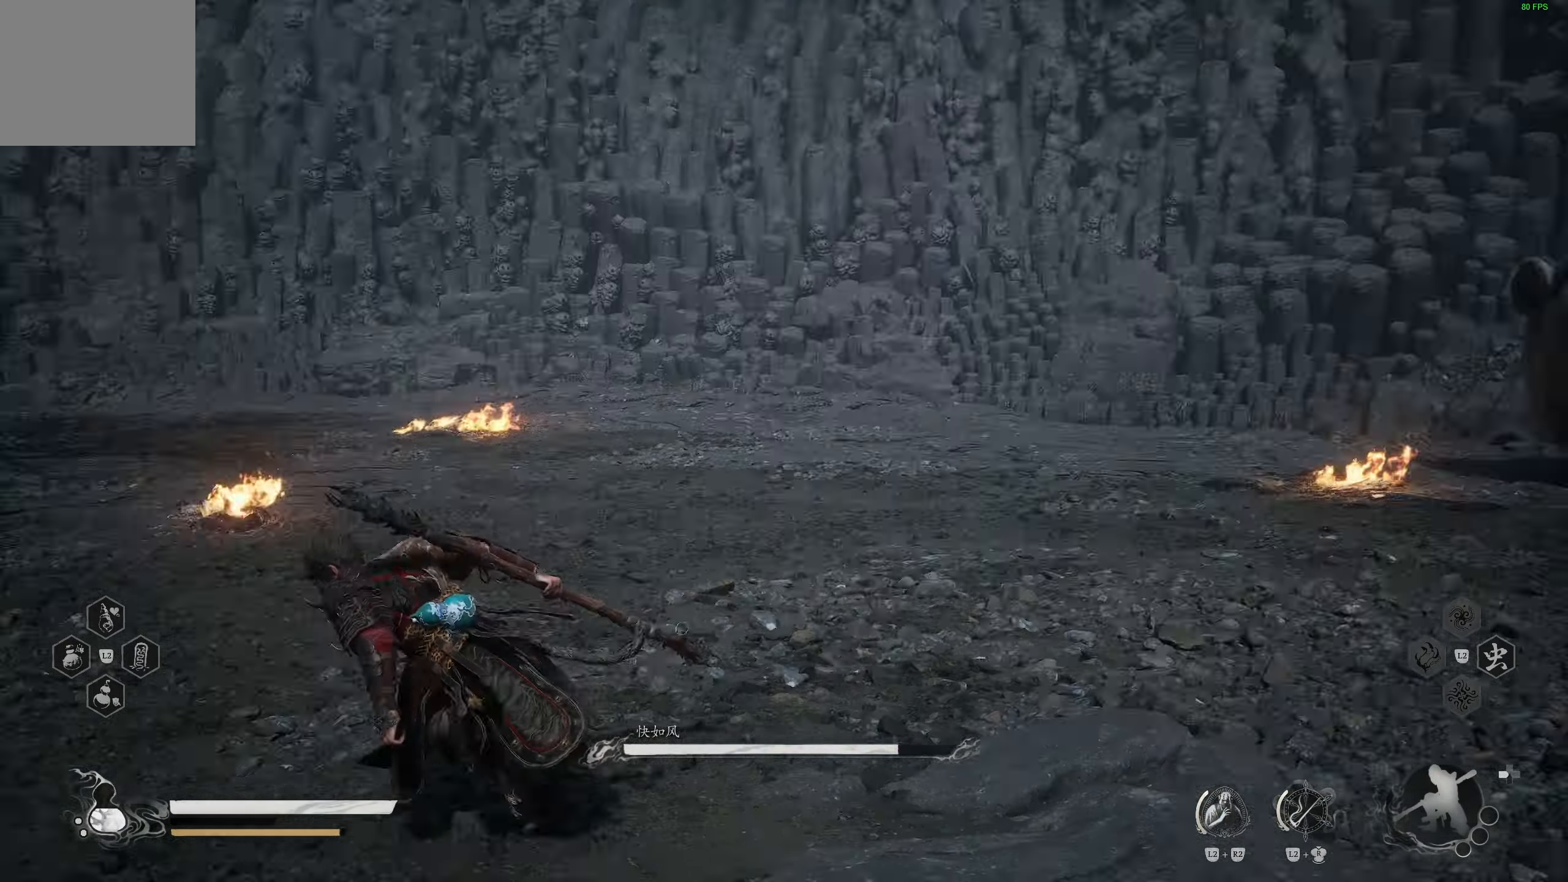
{"buttons": [], "left_stick": "up", "right_stick": "center", "events": [[133, "left_stick", "up"], [400, "right_stick", "center"]]}
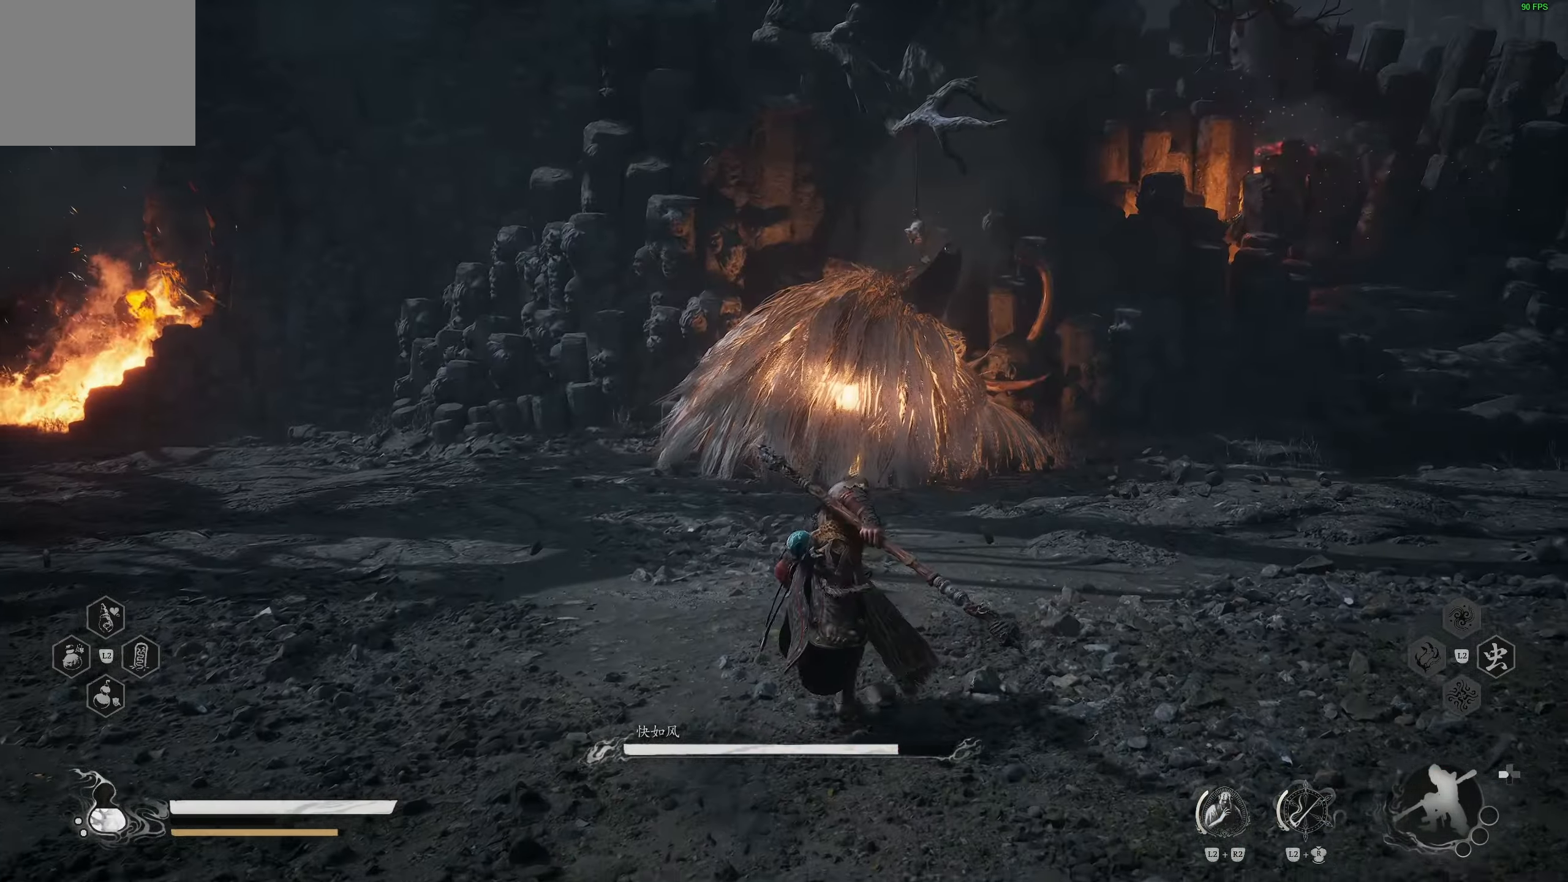
{"buttons": [], "left_stick": "up", "right_stick": "center", "events": []}
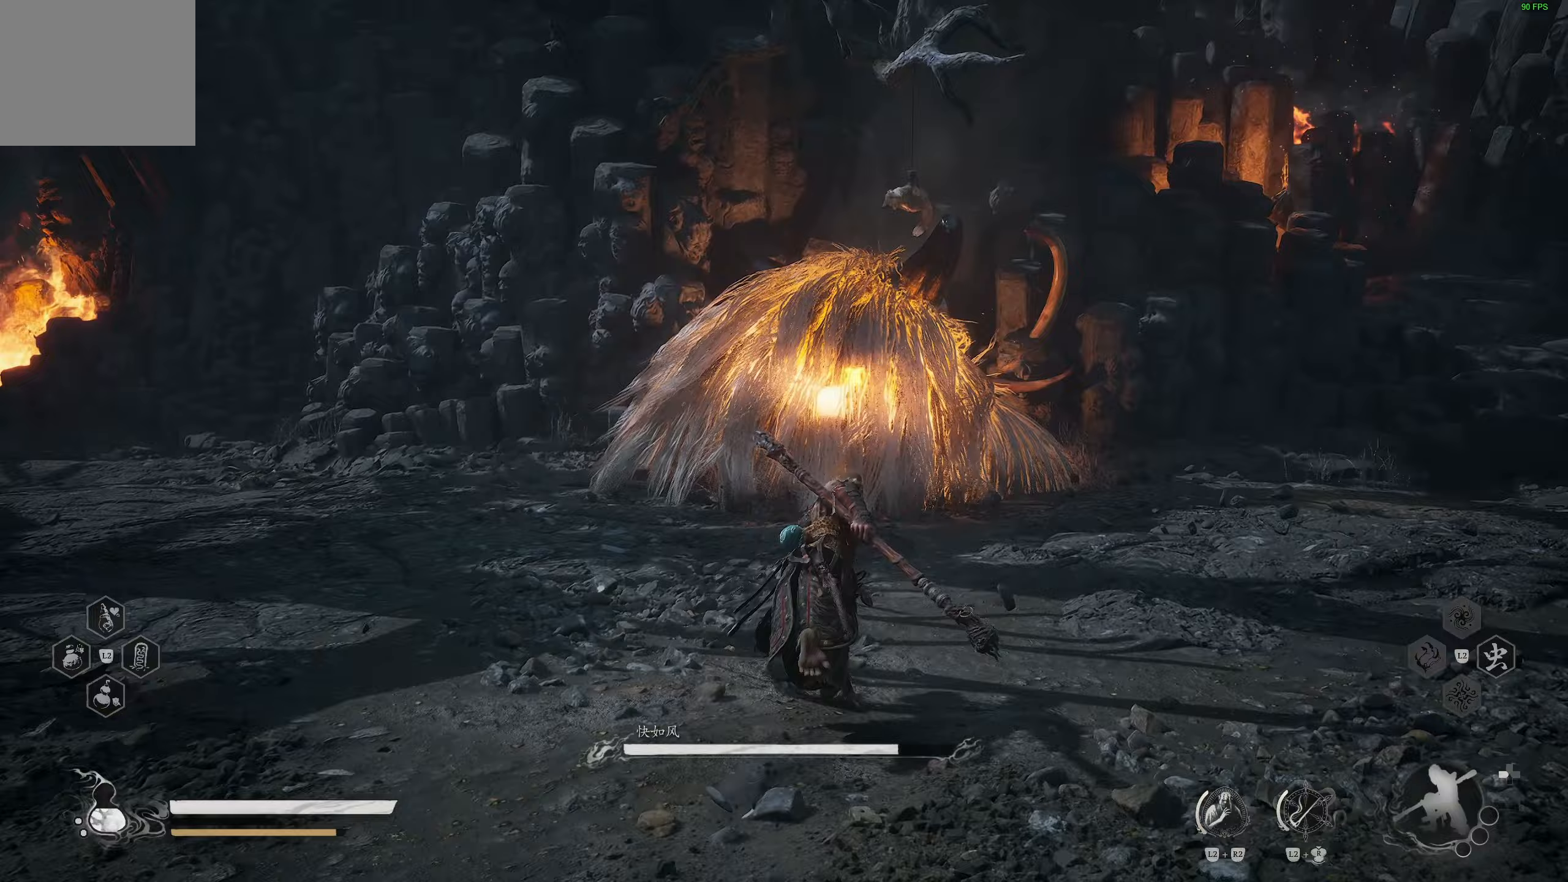
{"buttons": [], "left_stick": "up", "right_stick": "center", "events": []}
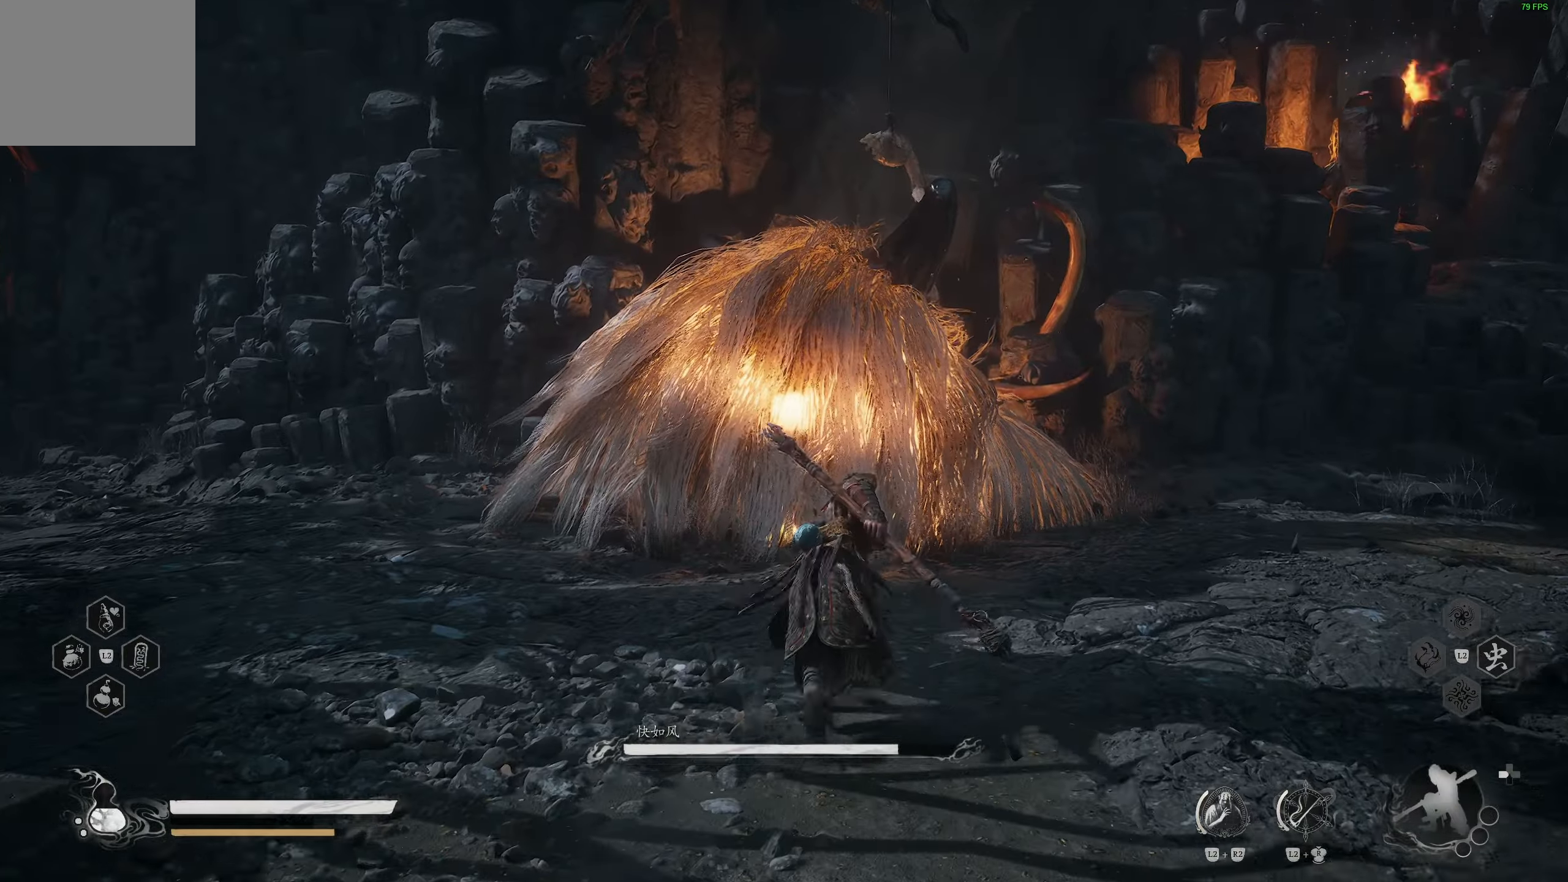
{"buttons": [], "left_stick": "up", "right_stick": "center", "events": [[383, "R1", "down"], [450, "R1", "up"]]}
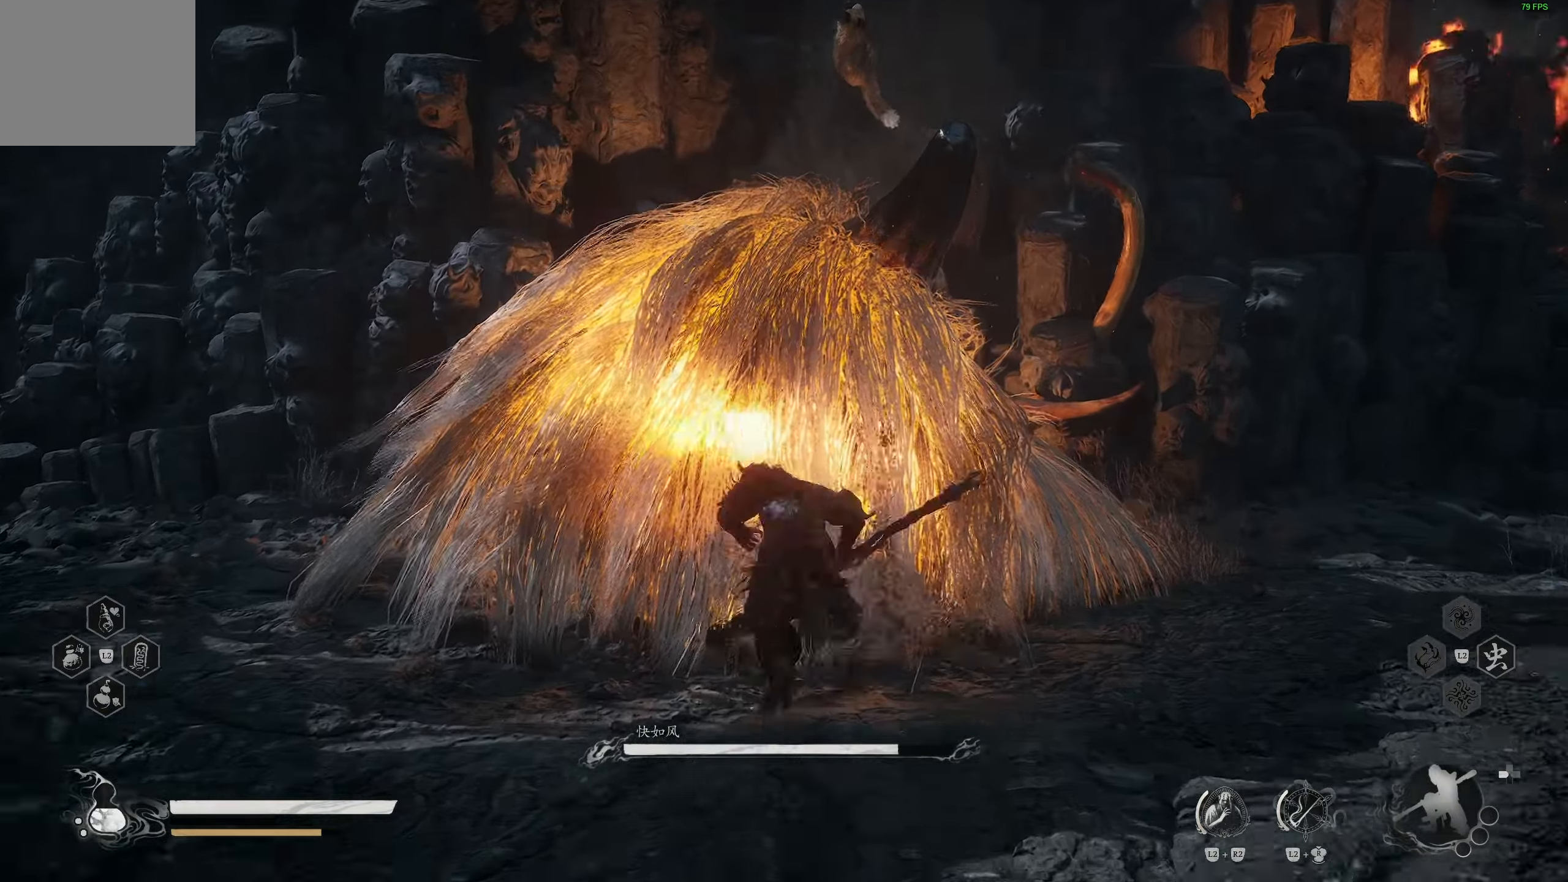
{"buttons": ["R1"], "left_stick": "center", "right_stick": "center", "events": [[233, "left_stick", "center"], [350, "R1", "down"], [400, "R1", "up"], [483, "R1", "down"]]}
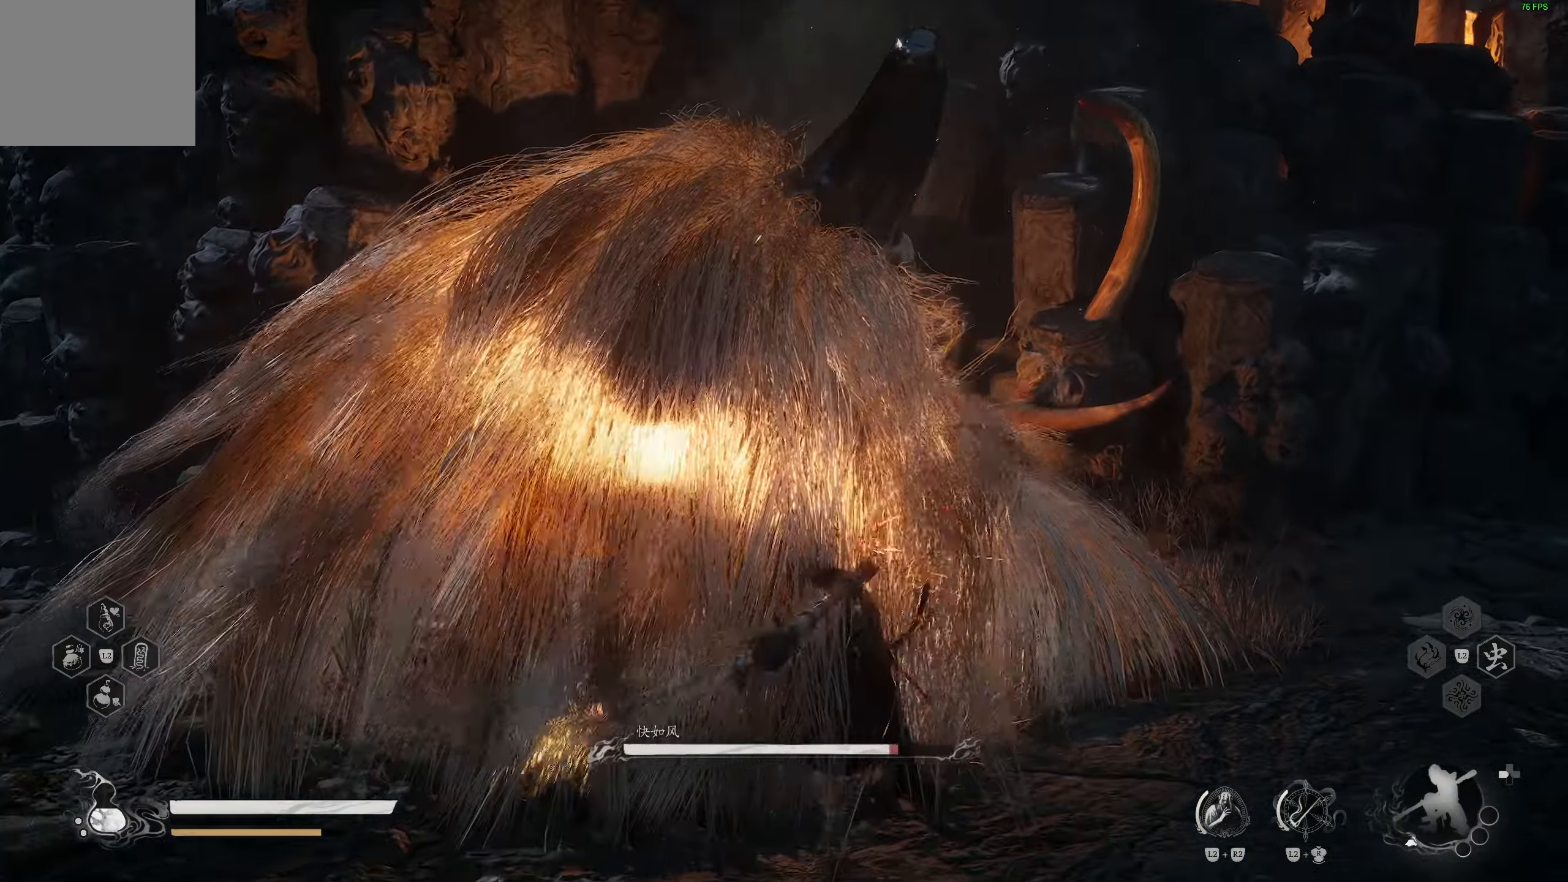
{"buttons": [], "left_stick": "up", "right_stick": "center", "events": [[67, "R1", "up"], [200, "right_stick", "left"], [267, "left_stick", "up"], [383, "right_stick", "center"]]}
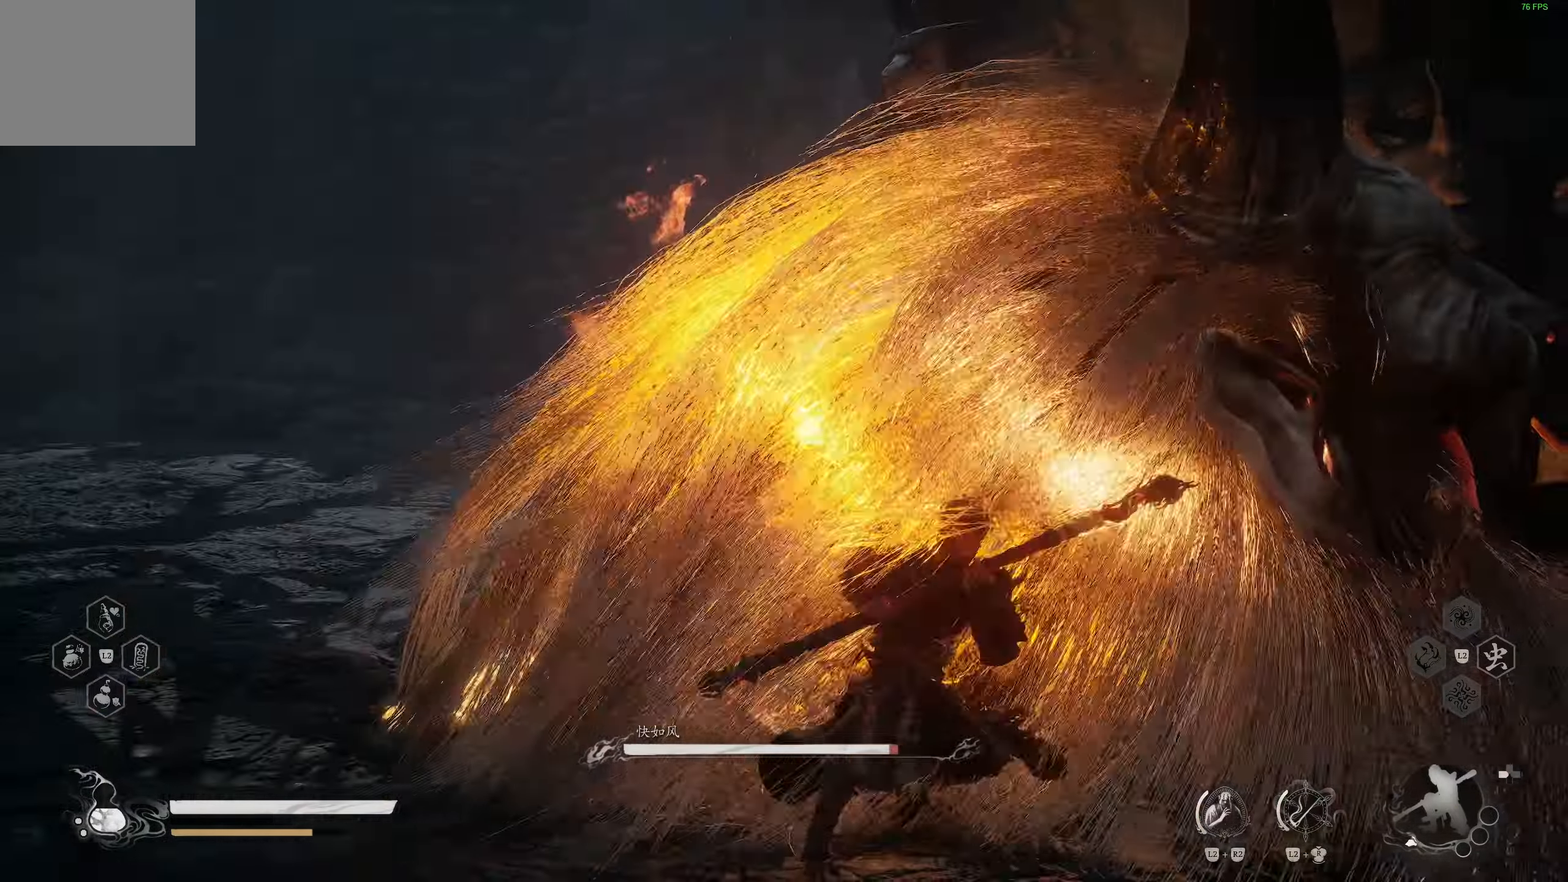
{"buttons": [], "left_stick": "up", "right_stick": "center"}
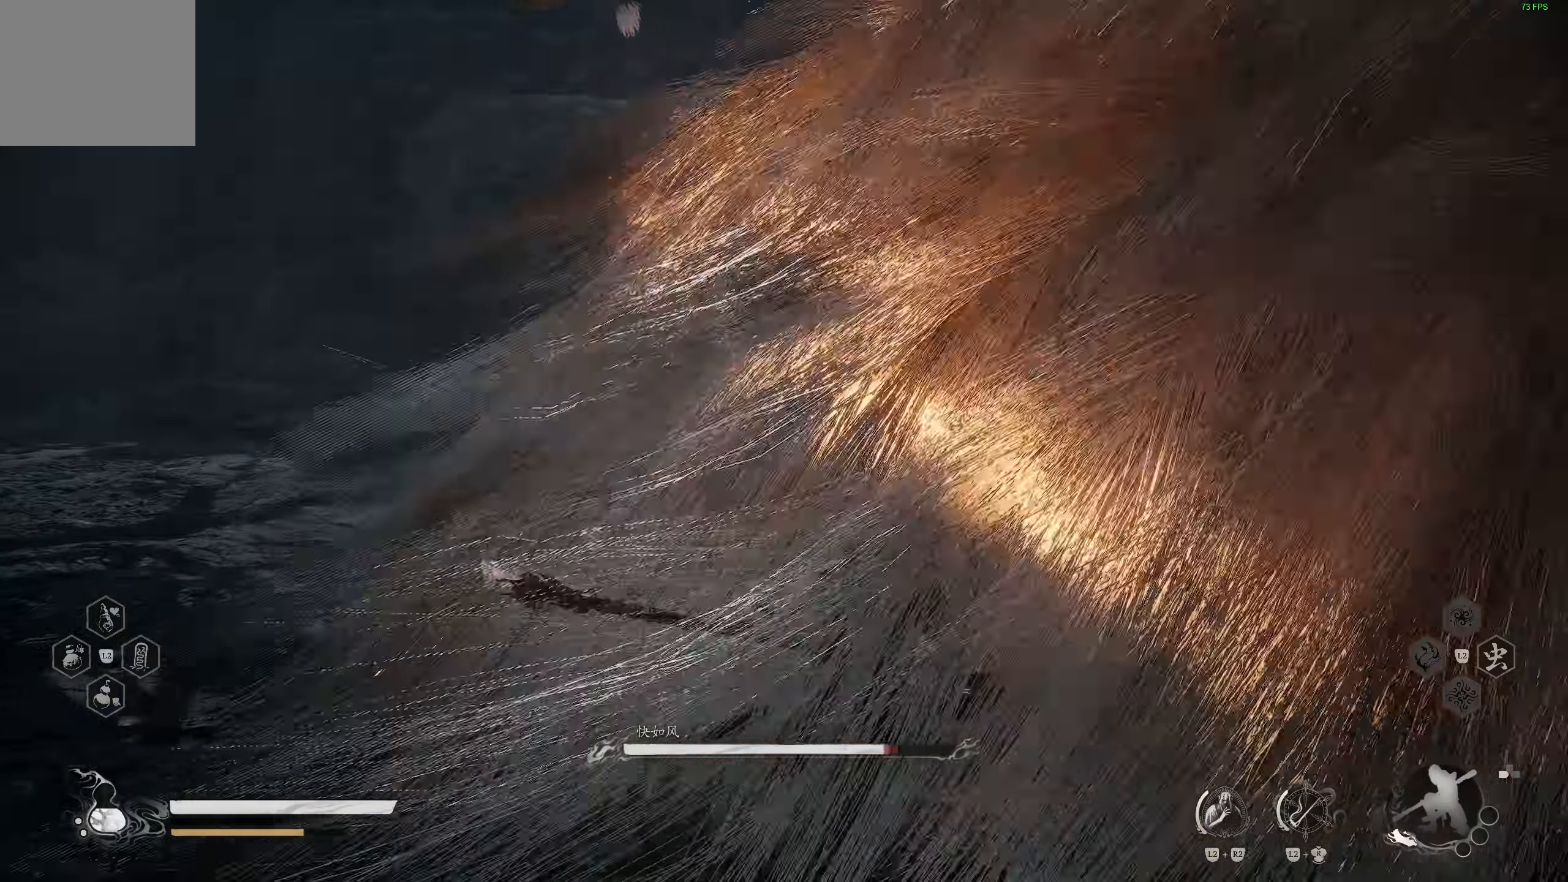
{"buttons": ["R1"], "left_stick": "up", "right_stick": "right", "events": [[117, "right_stick", "down-right"], [233, "right_stick", "center"], [283, "R1", "down"], [300, "right_stick", "right"], [367, "R1", "up"], [450, "R1", "down"]]}
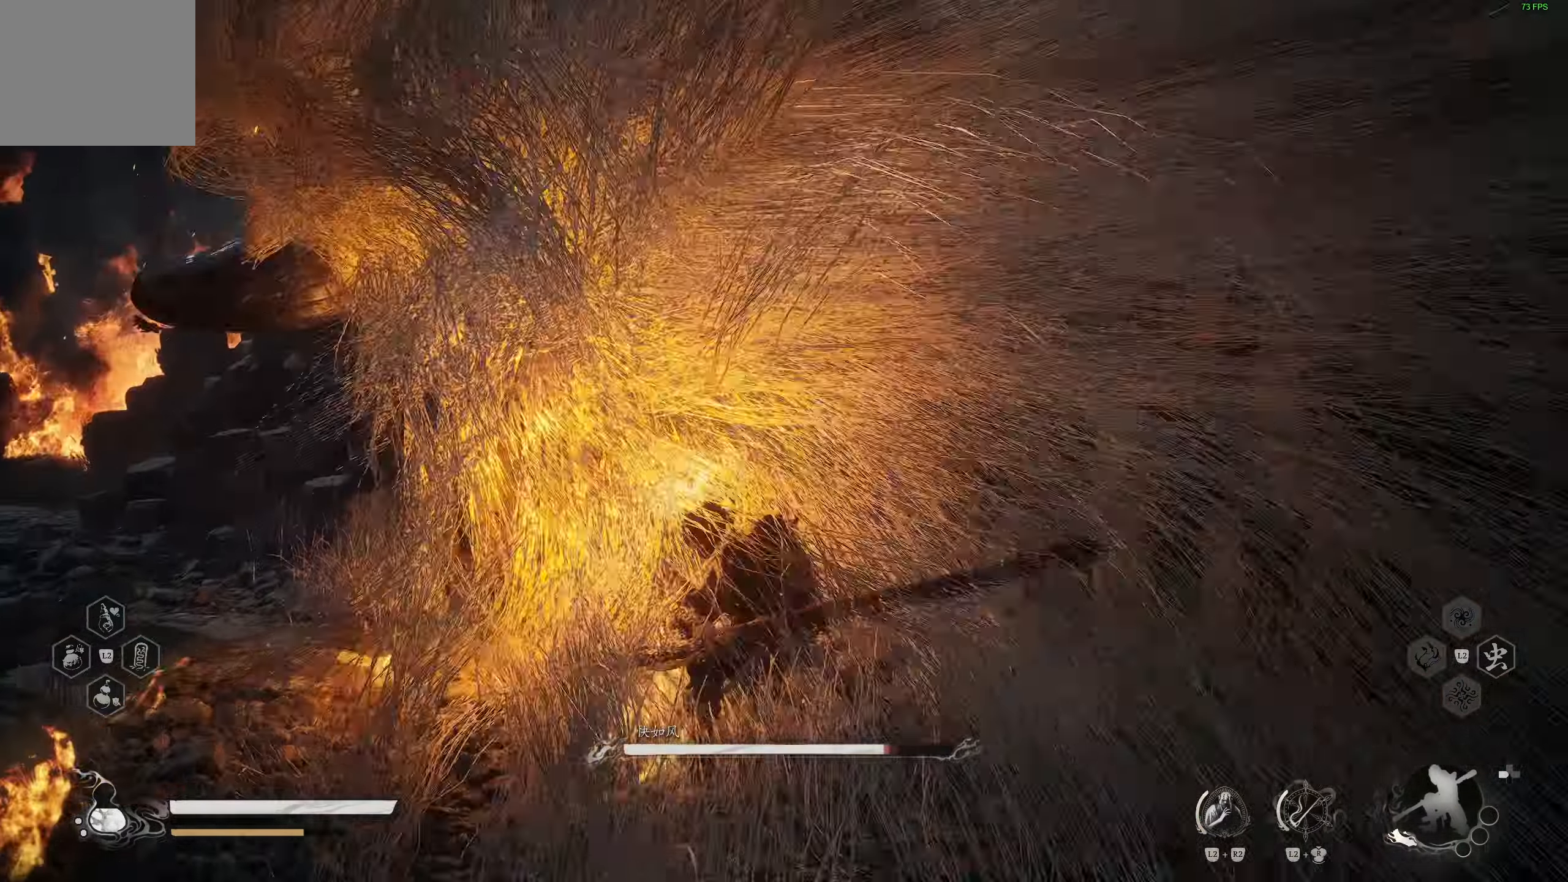
{"buttons": [], "left_stick": "up", "right_stick": "center", "events": [[17, "R1", "up"], [100, "R1", "down"], [183, "R1", "up"], [233, "right_stick", "center"]]}
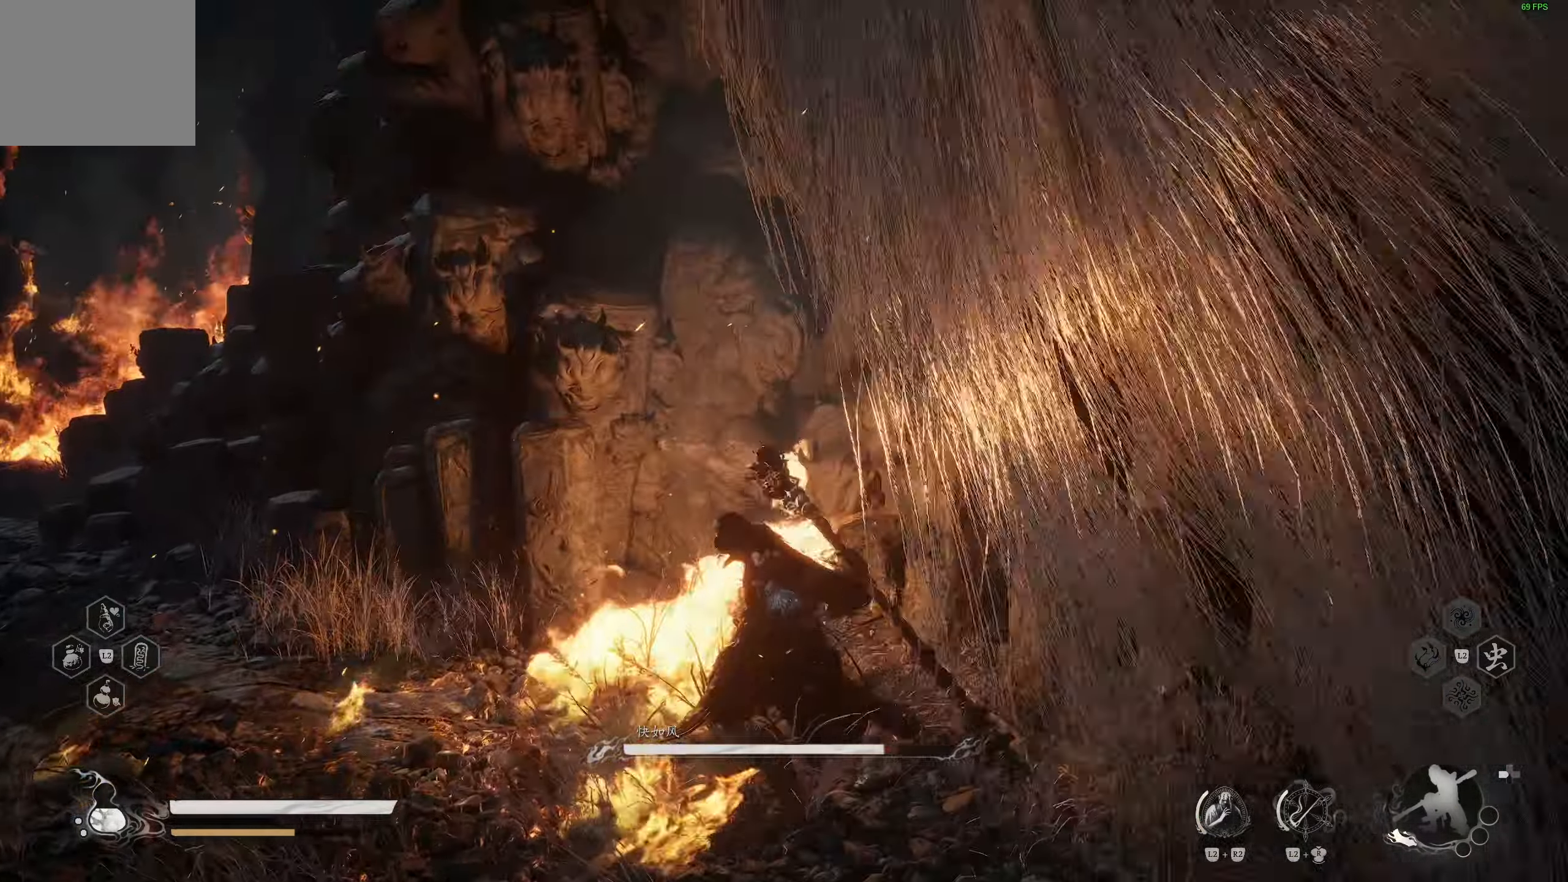
{"buttons": [], "left_stick": "down-right", "right_stick": "right", "events": [[33, "R1", "down"], [100, "R1", "up"], [217, "R1", "down"], [283, "R1", "up"], [400, "right_stick", "right"], [467, "left_stick", "down-right"]]}
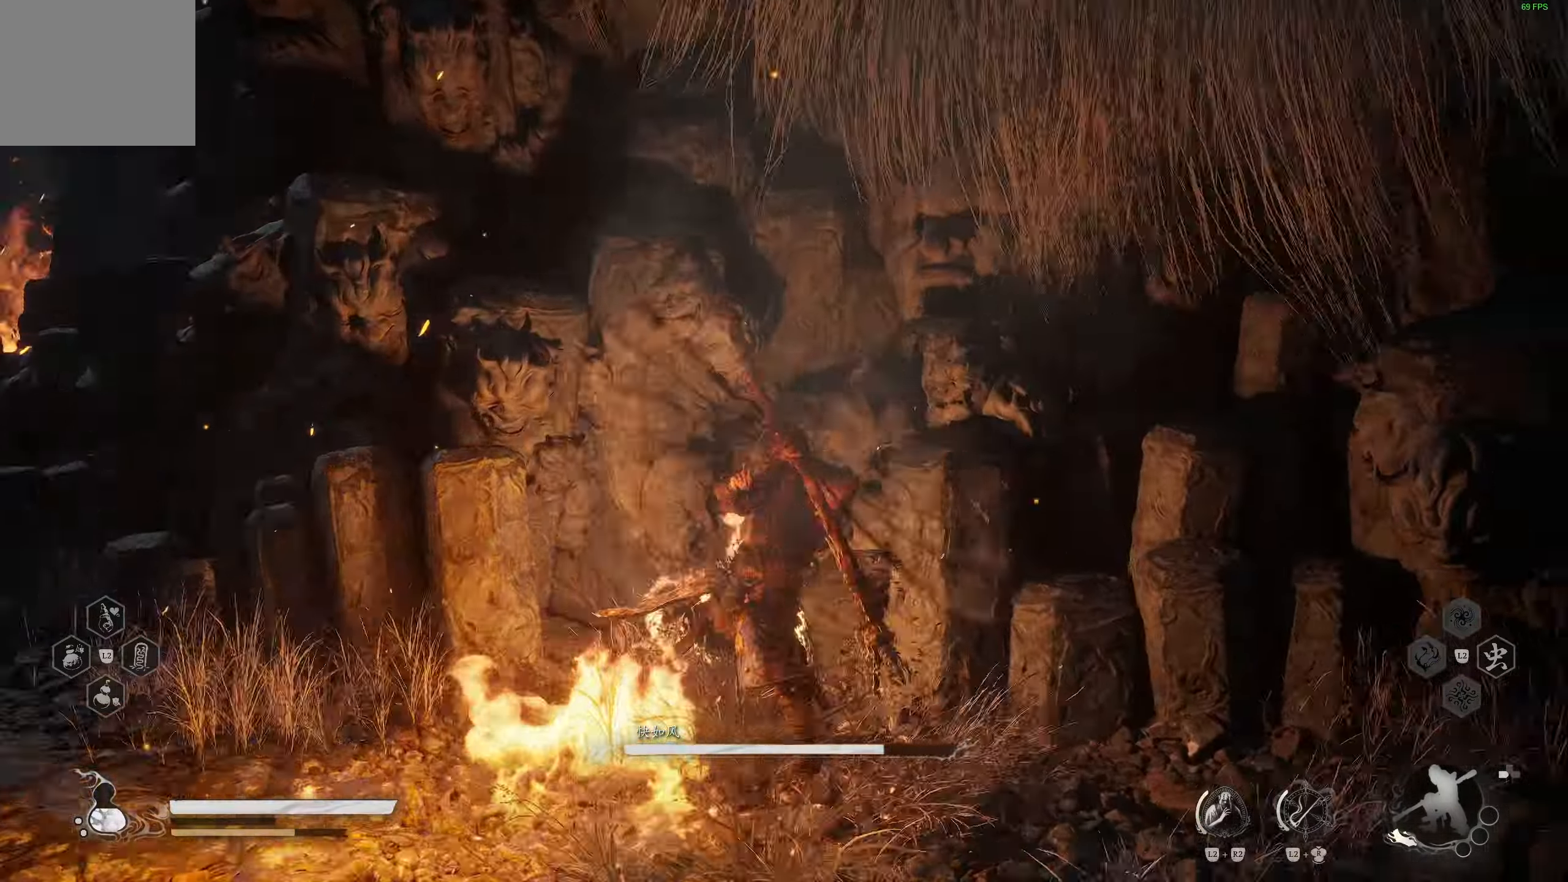
{"buttons": ["CIRCLE"], "left_stick": "down-right", "right_stick": "right", "events": [[300, "CIRCLE", "down"], [300, "right_stick", "center"], [350, "right_stick", "right"], [400, "CIRCLE", "up"], [483, "CIRCLE", "down"]]}
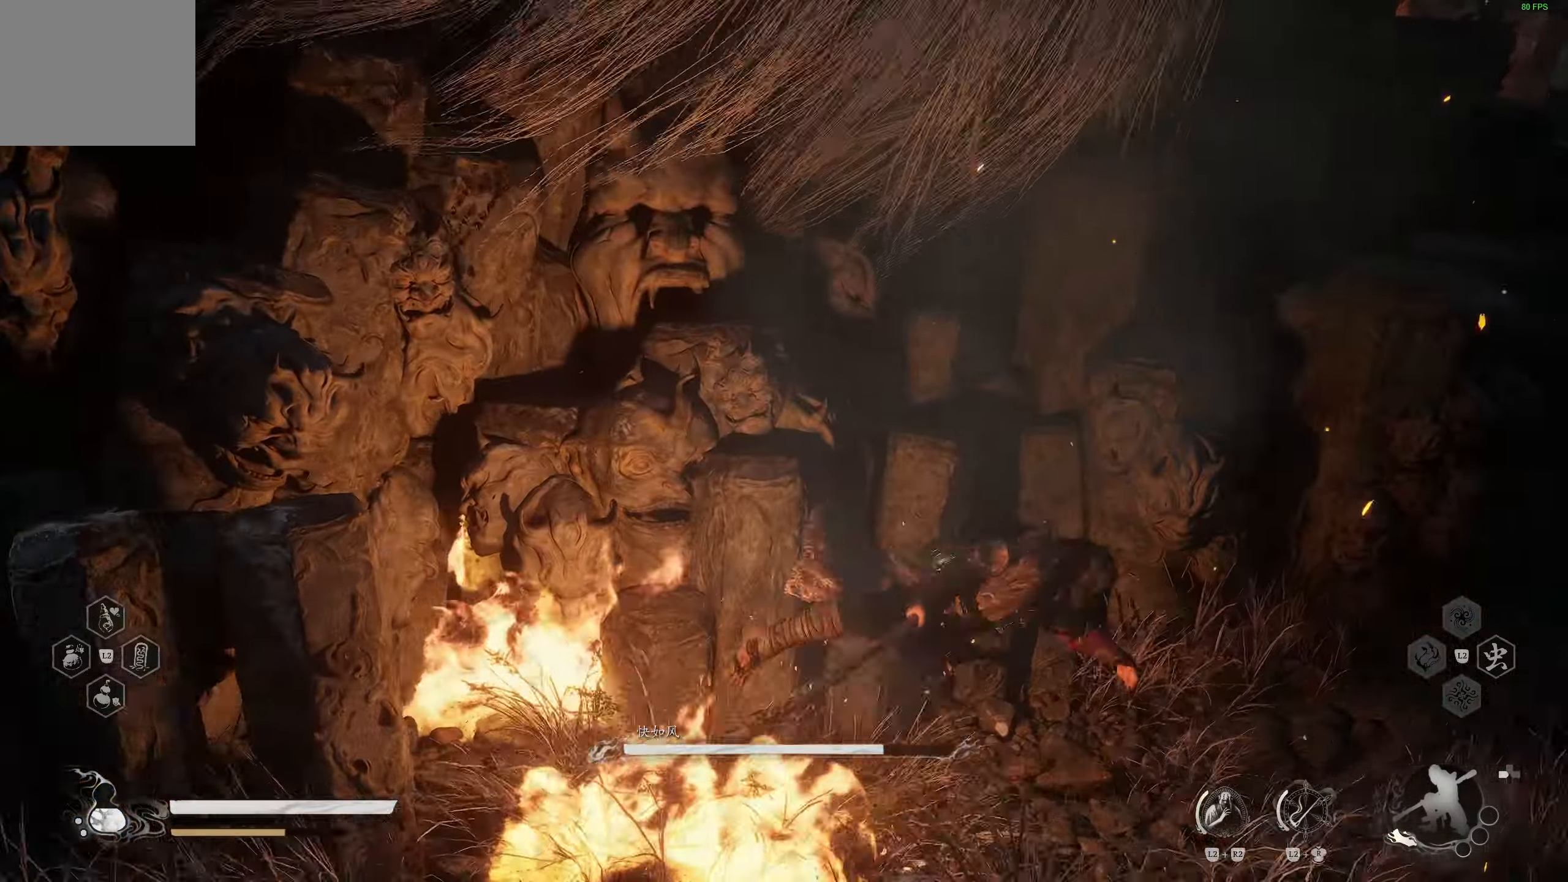
{"buttons": [], "left_stick": "down", "right_stick": "center", "events": [[67, "CIRCLE", "up"], [133, "right_stick", "center"], [250, "right_stick", "up-left"], [483, "left_stick", "down"], [483, "right_stick", "center"]]}
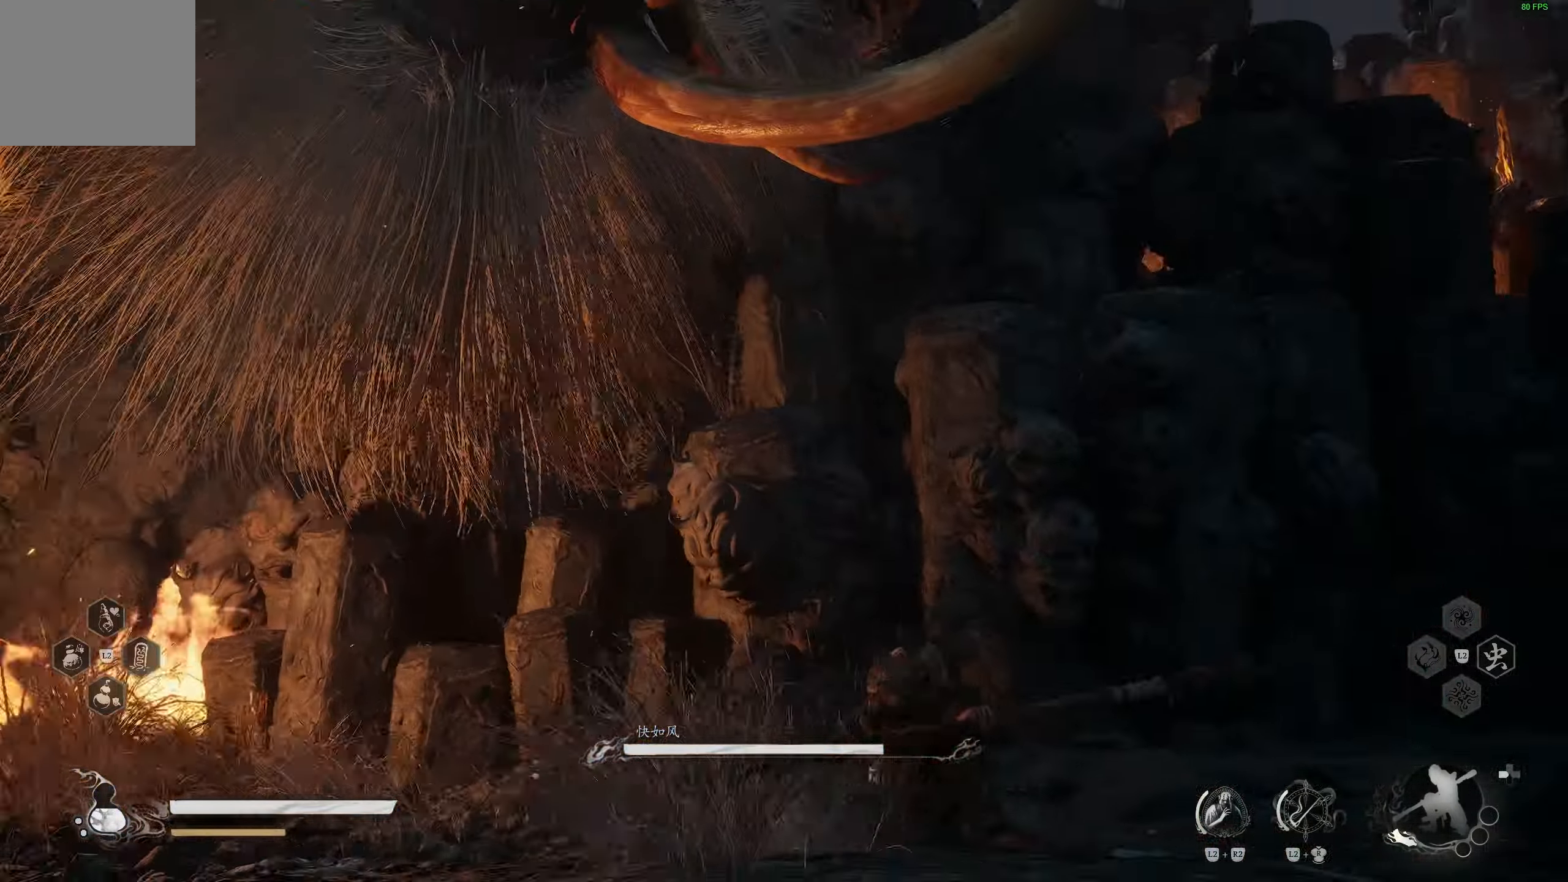
{"buttons": [], "left_stick": "down", "right_stick": "center", "events": [[117, "right_stick", "left"], [267, "right_stick", "center"]]}
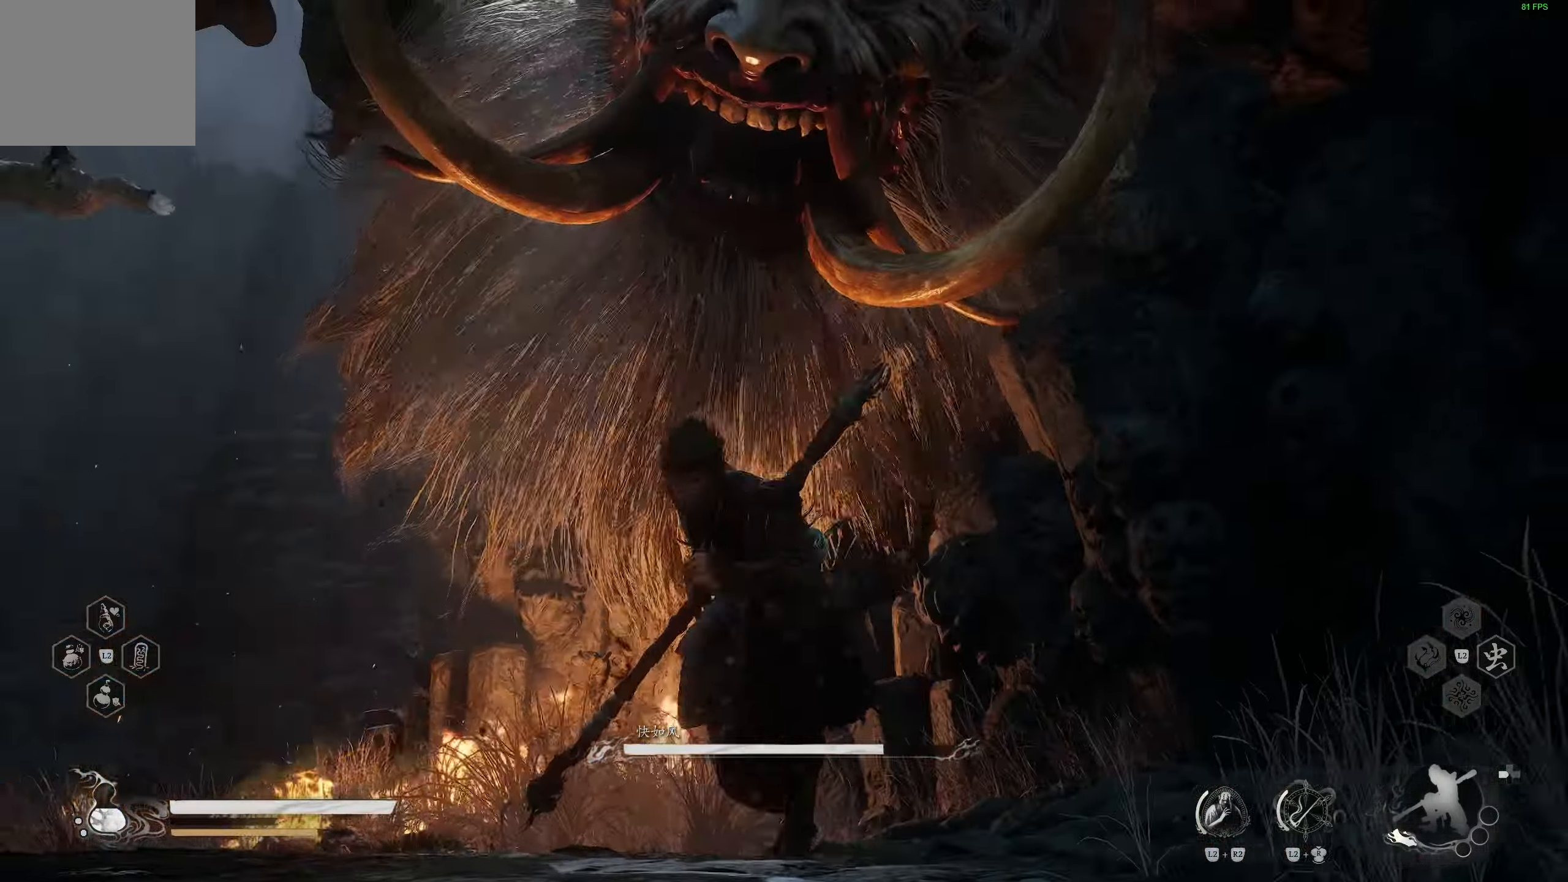
{"buttons": [], "left_stick": "left", "right_stick": "down-left", "events": [[33, "right_stick", "left"], [200, "right_stick", "center"], [233, "left_stick", "down-left"], [250, "L3", "down"], [367, "L3", "up"], [367, "right_stick", "left"], [500, "left_stick", "left"], [500, "right_stick", "down-left"]]}
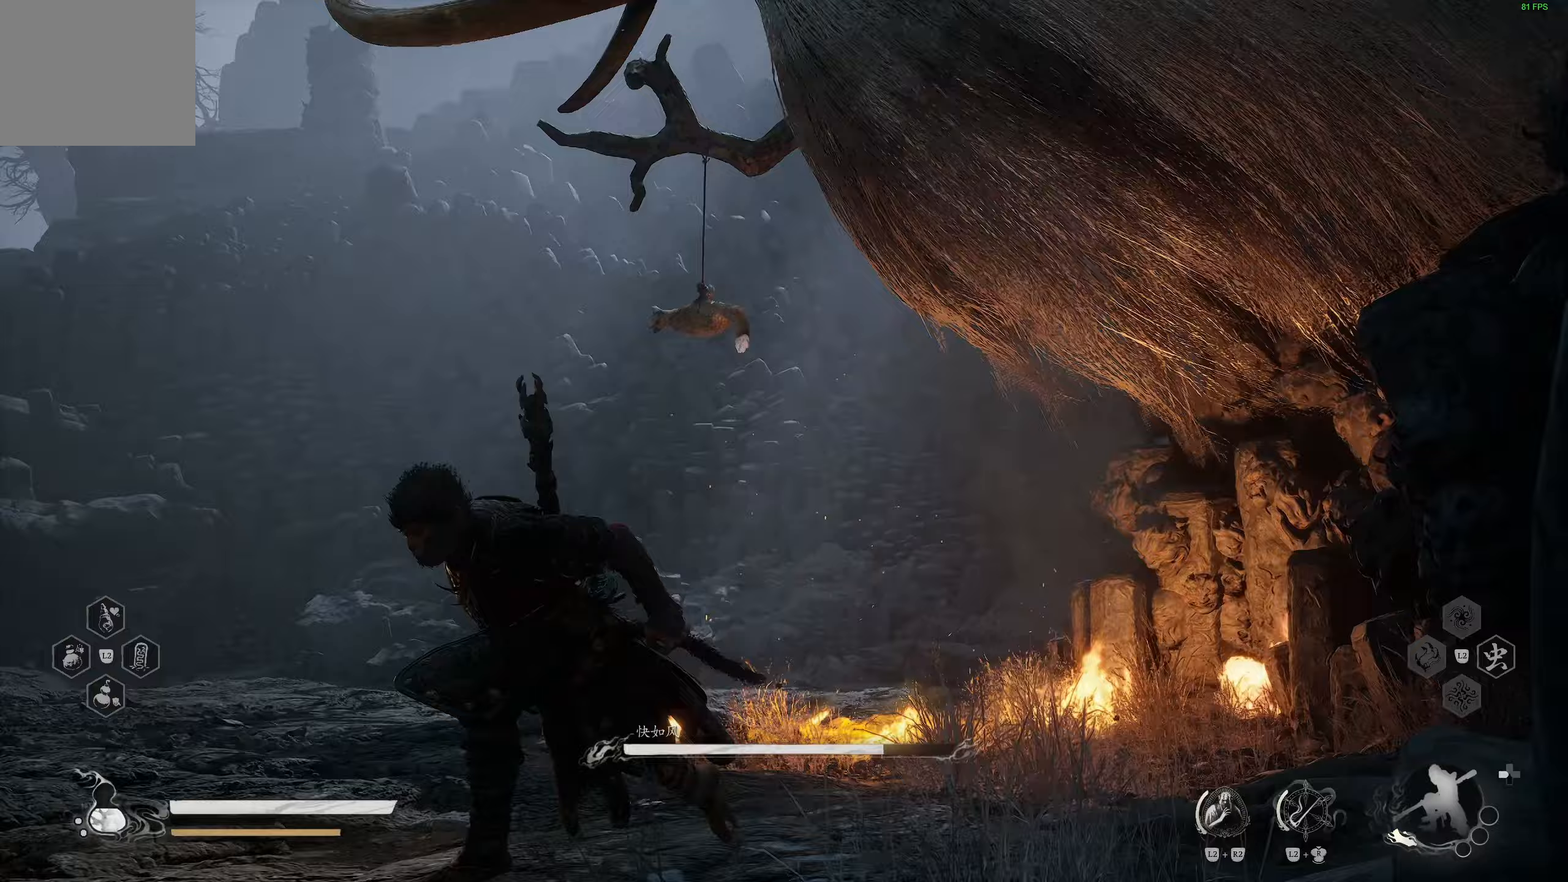
{"buttons": [], "left_stick": "left", "right_stick": "center", "events": [[150, "right_stick", "center"], [333, "right_stick", "right"], [500, "right_stick", "center"]]}
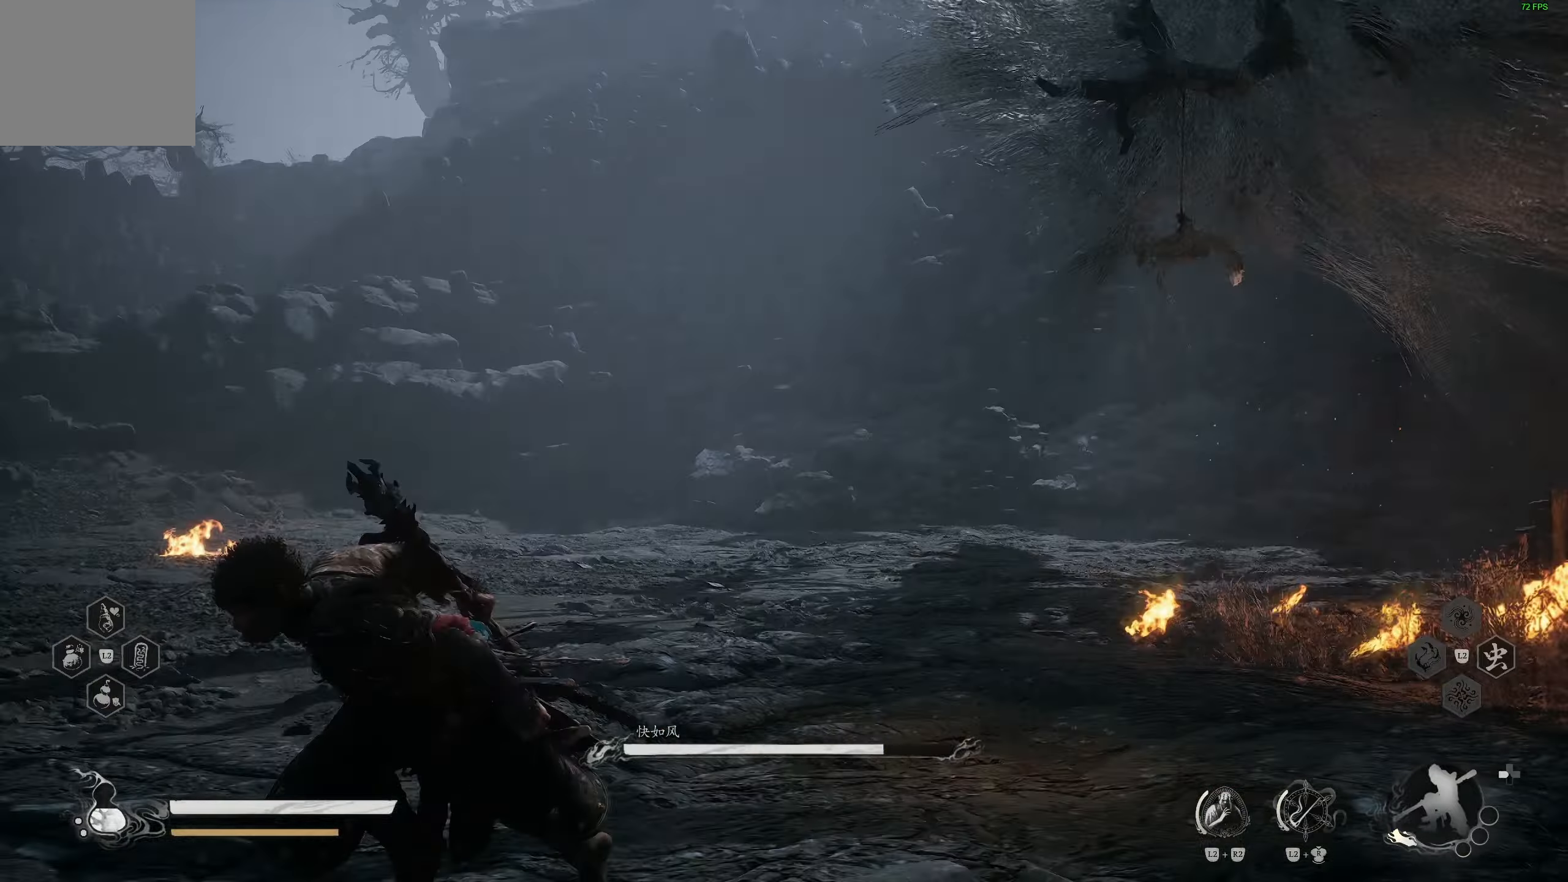
{"buttons": [], "left_stick": "left", "right_stick": "center", "events": [[150, "right_stick", "down-left"], [383, "right_stick", "center"]]}
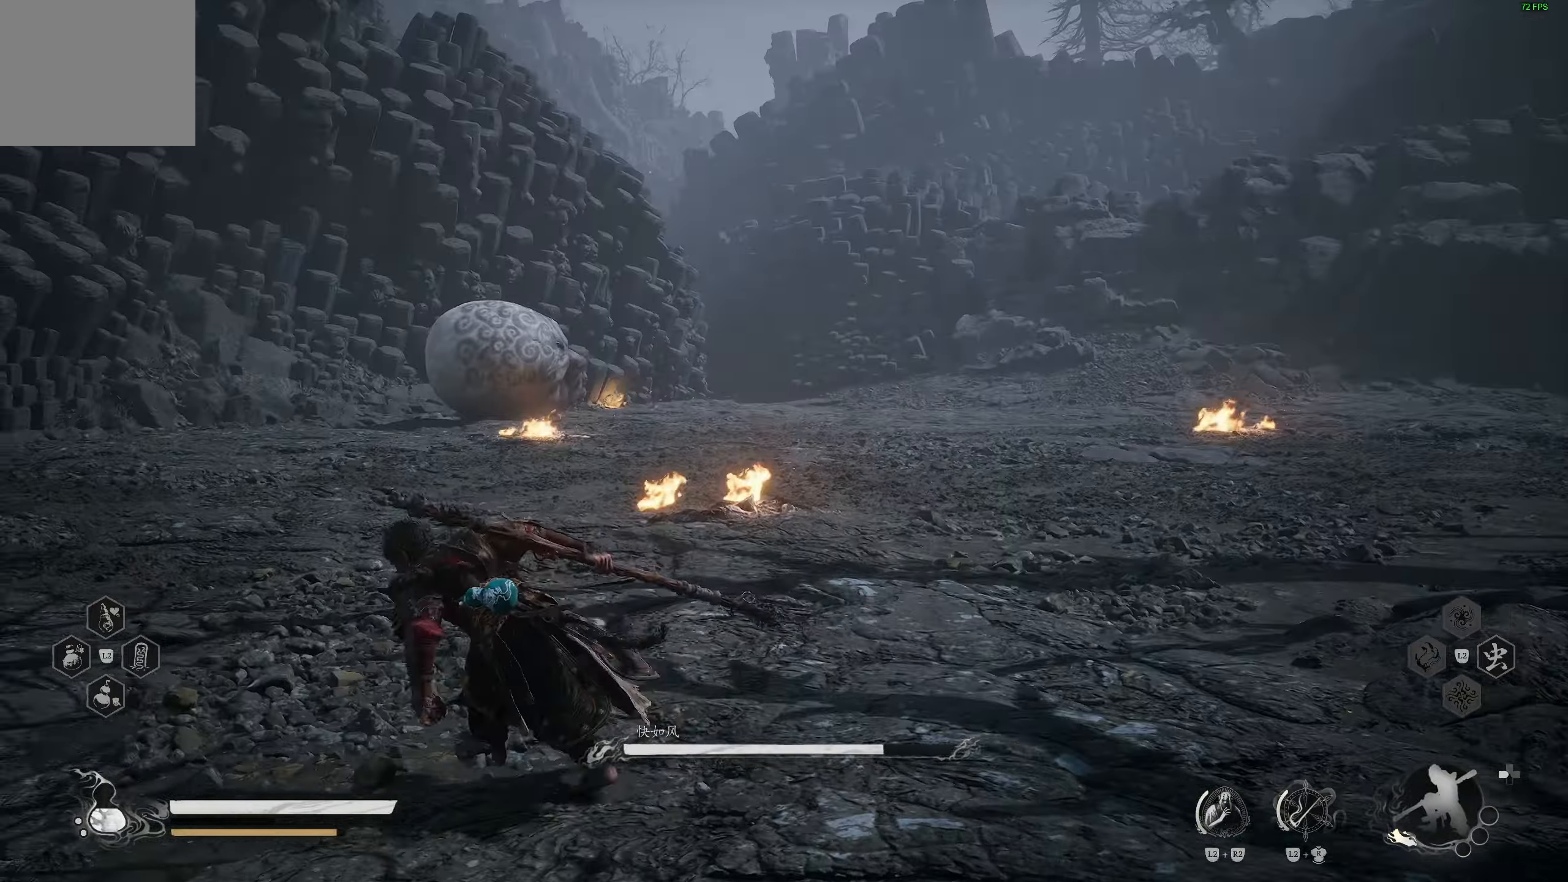
{"buttons": [], "left_stick": "down-left", "right_stick": "up-right", "events": [[17, "right_stick", "right"], [283, "left_stick", "down-left"], [350, "right_stick", "up-right"]]}
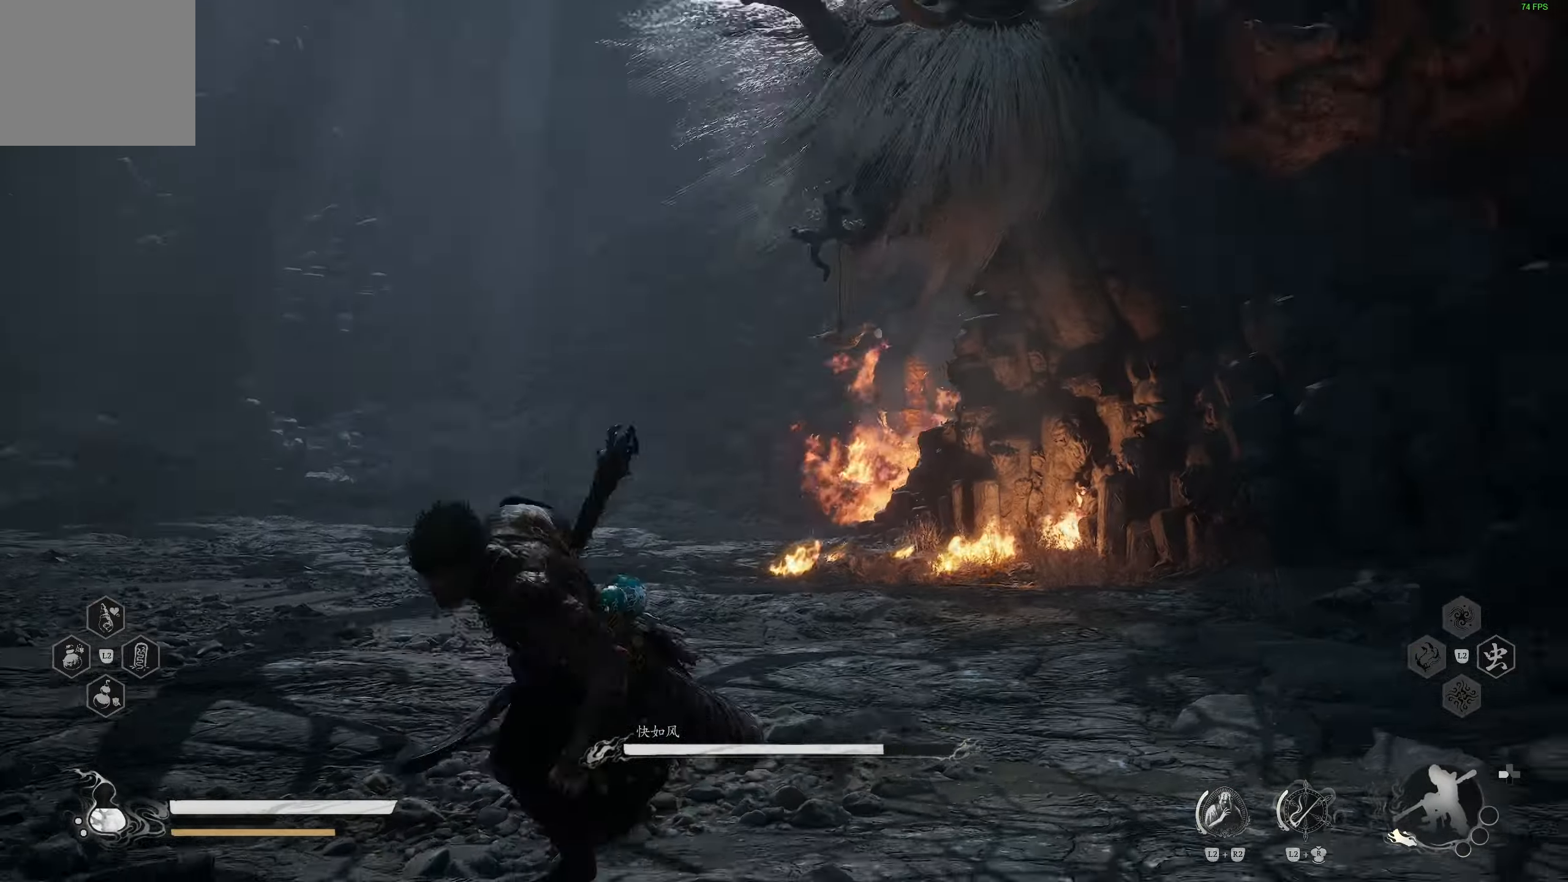
{"buttons": [], "left_stick": "down-left", "right_stick": "center", "events": [[17, "right_stick", "center"]]}
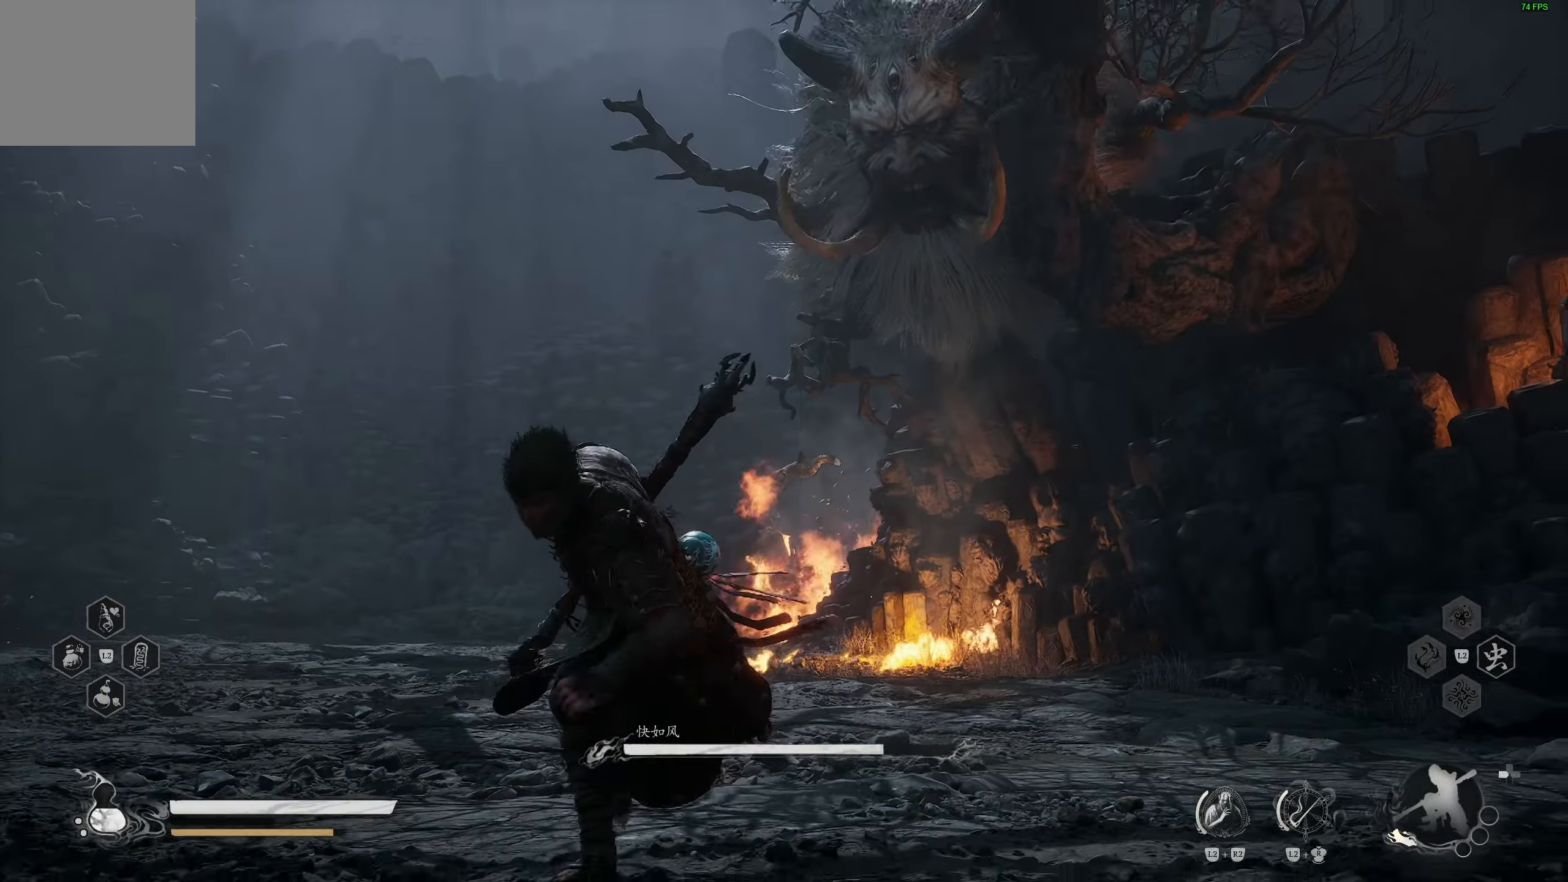
{"buttons": [], "left_stick": "up-left", "right_stick": "center", "events": [[300, "left_stick", "left"], [367, "CIRCLE", "down"], [467, "CIRCLE", "up"], [467, "left_stick", "up-left"]]}
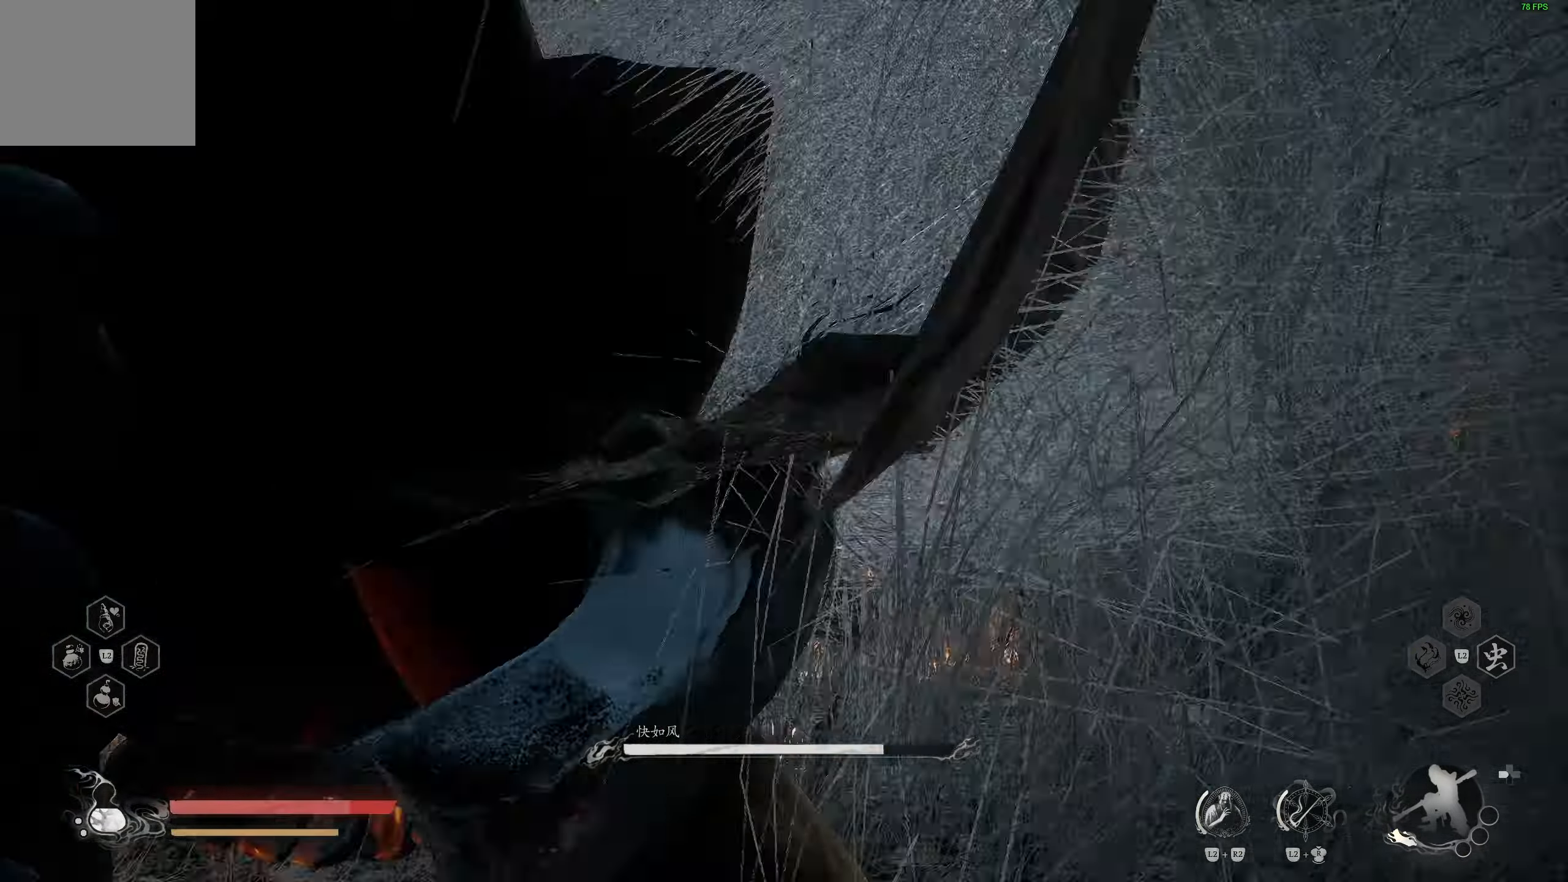
{"buttons": [], "left_stick": "up-right", "right_stick": "down-left", "events": [[33, "left_stick", "up"], [133, "left_stick", "center"], [250, "right_stick", "down-left"], [350, "left_stick", "up-right"]]}